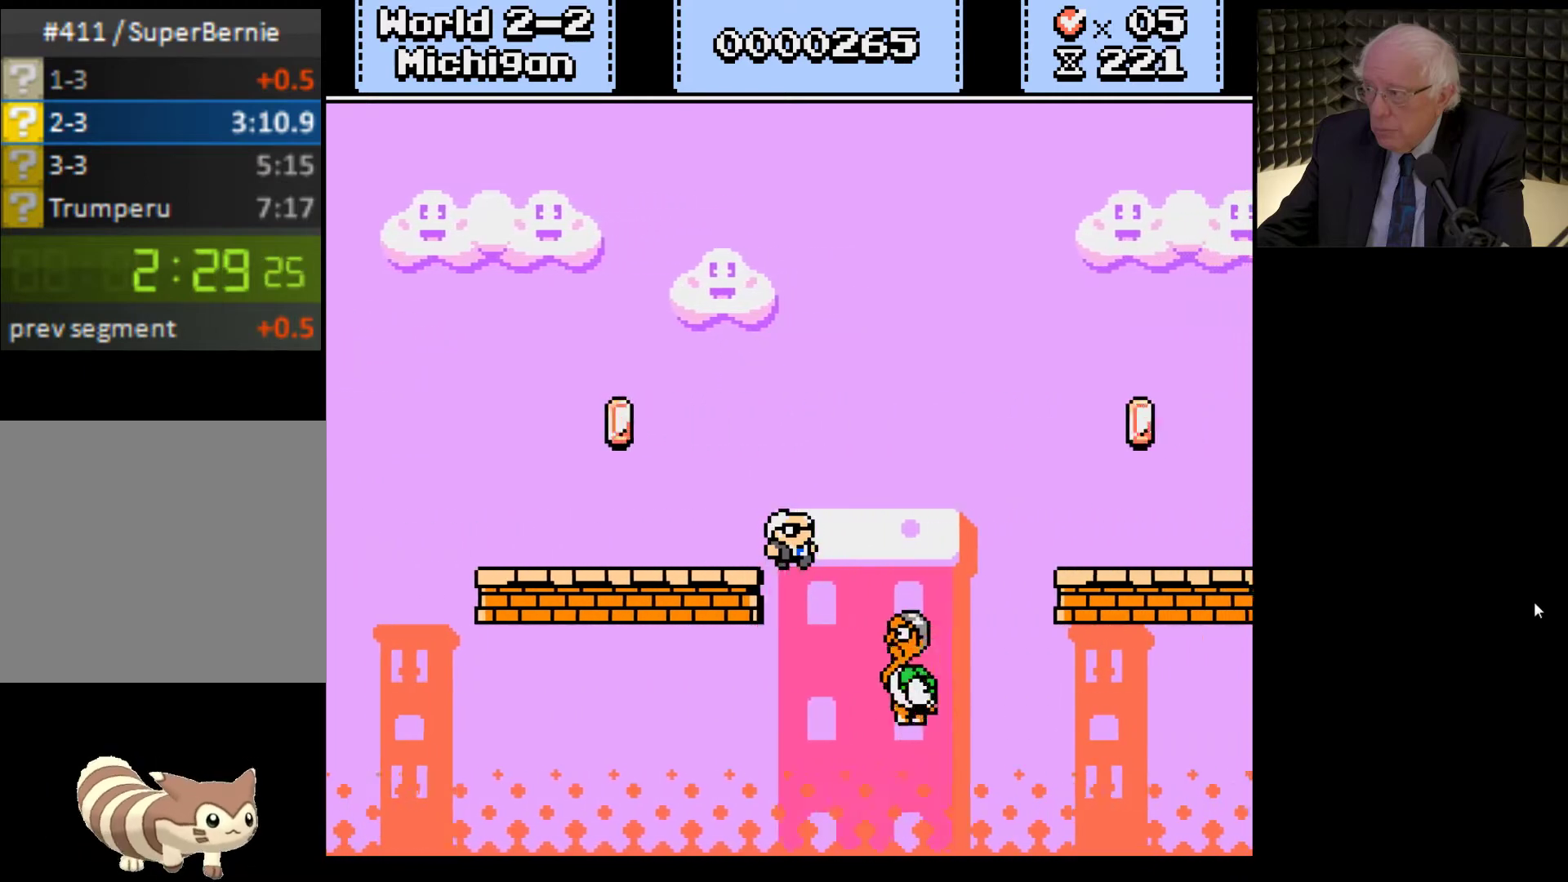
Gameplay with a controller (Xbox layout); each line is a JSON object with the inputs held at the frame after it. "events" lists button and stick changes between this image and that frame as [ms after this image, input, new state], when the widget could be followed in between. Not read: L3 R3.
{"buttons": ["X", "DPAD_RIGHT"], "left_stick": "center", "right_stick": "center", "events": []}
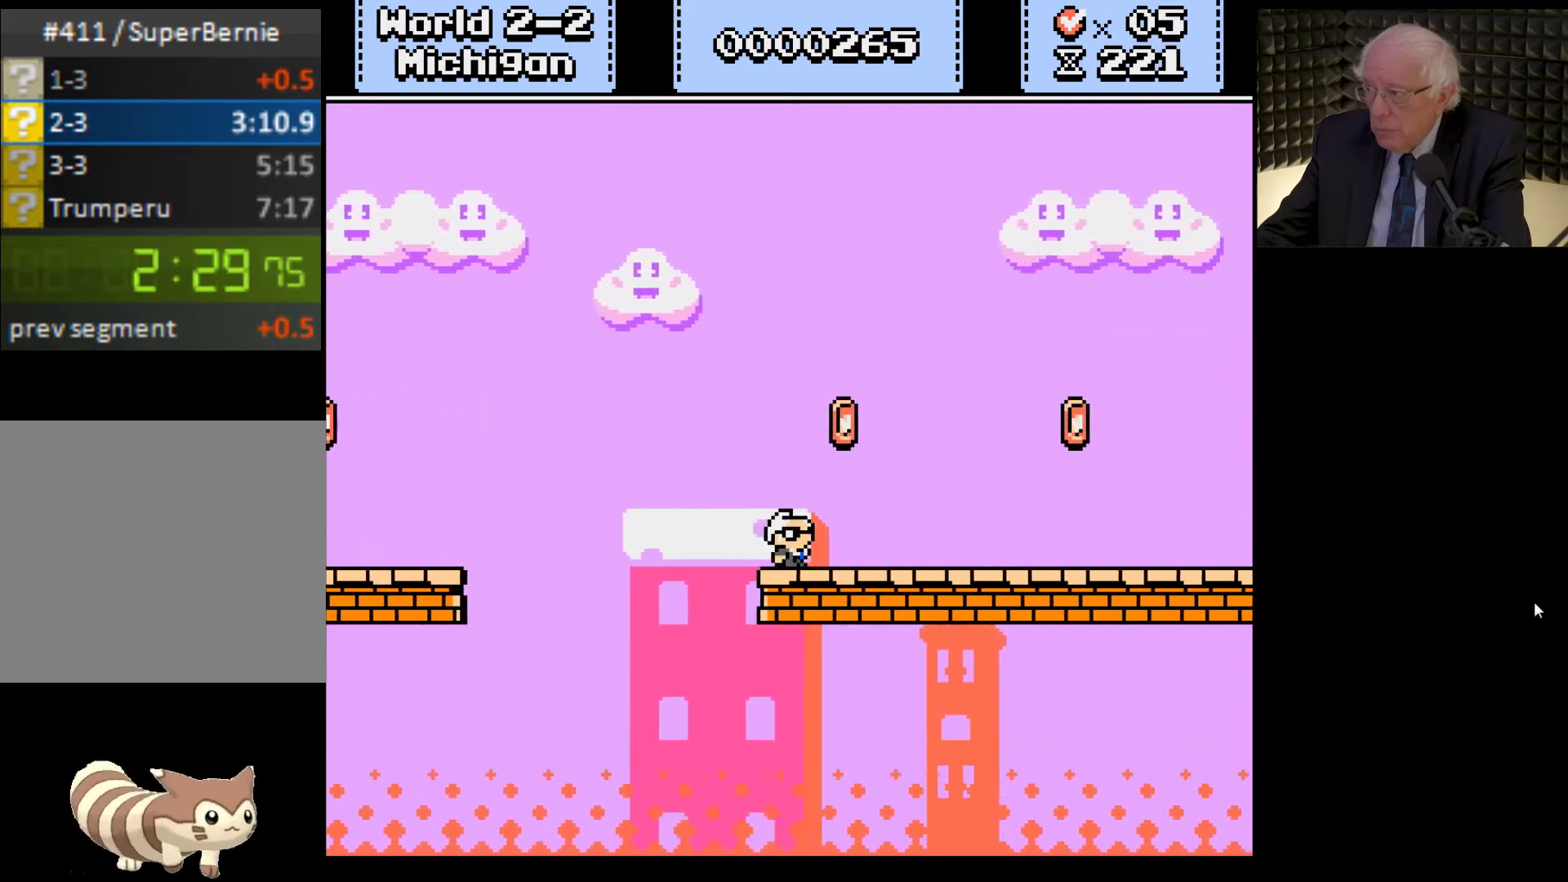
{"buttons": ["X", "DPAD_RIGHT"], "left_stick": "center", "right_stick": "center", "events": []}
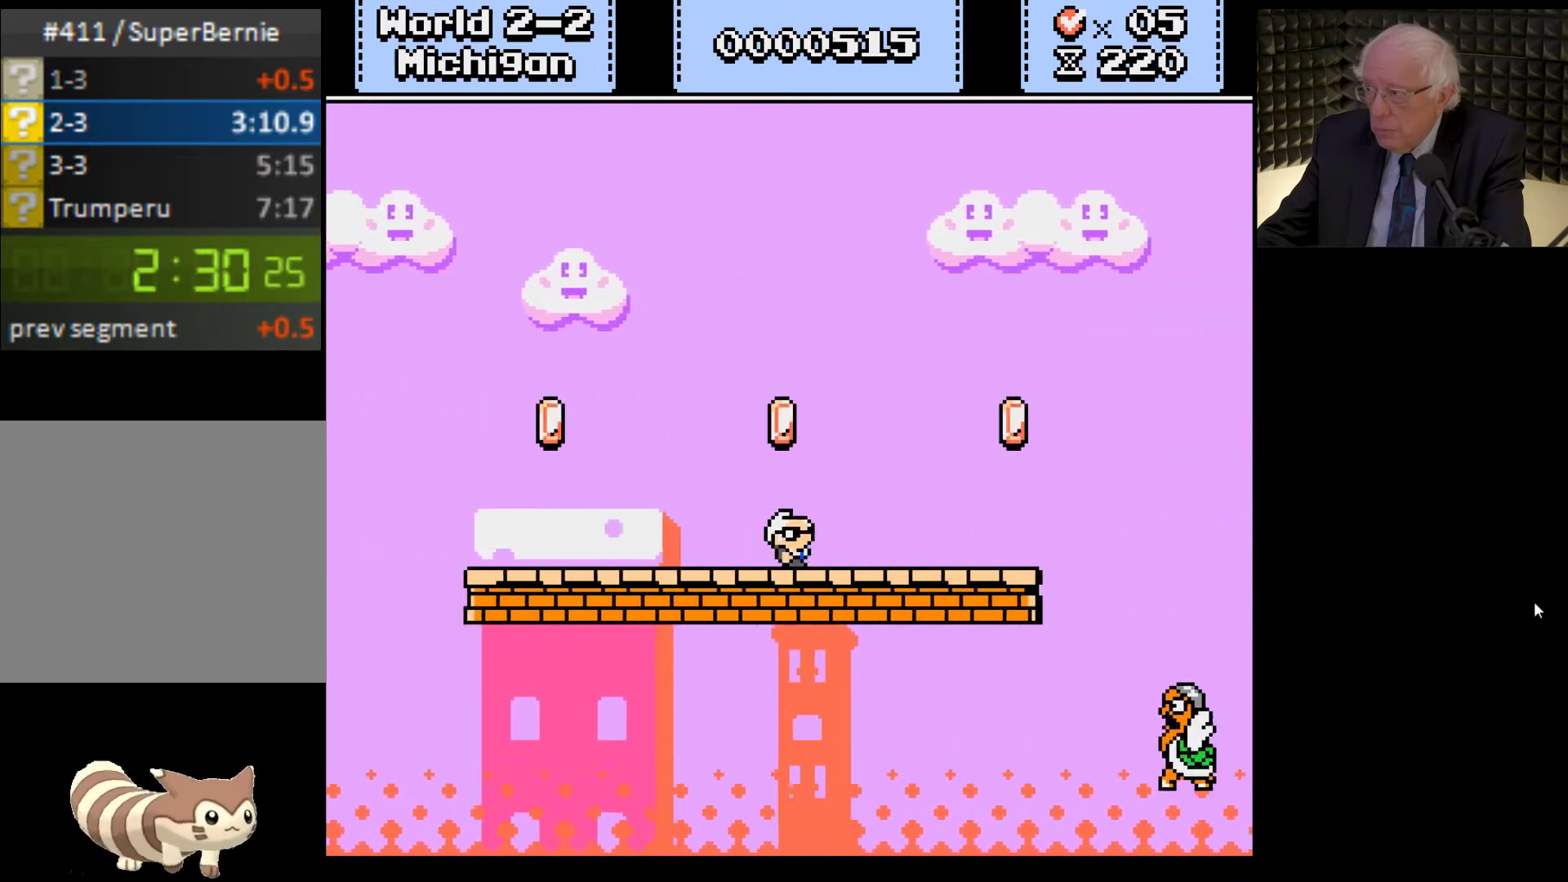
{"buttons": ["X", "DPAD_RIGHT"], "left_stick": "center", "right_stick": "center", "events": []}
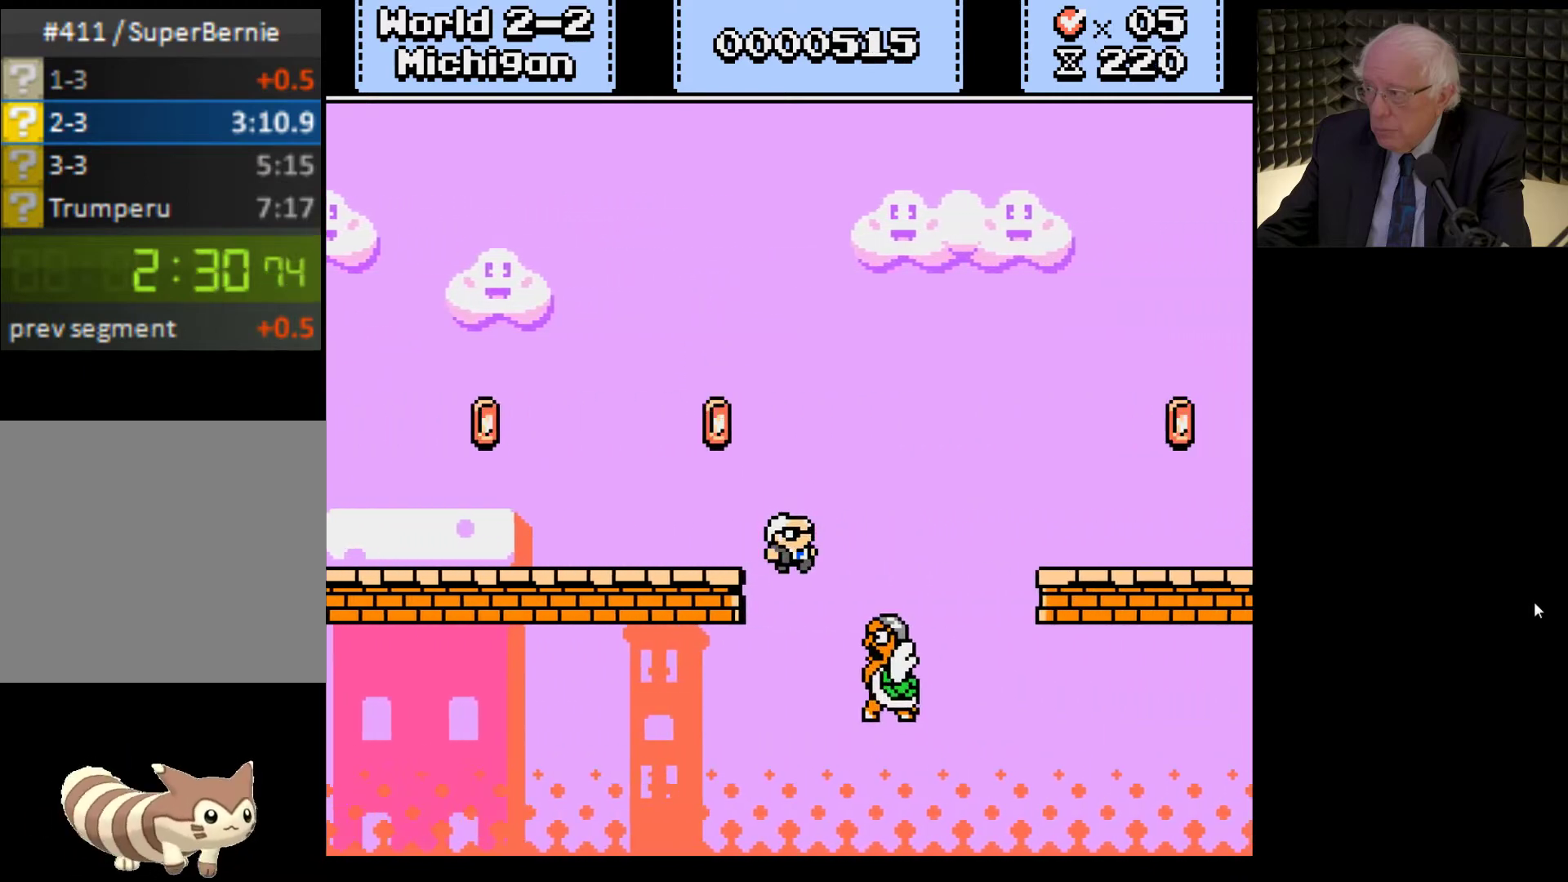
{"buttons": ["X", "DPAD_RIGHT"], "left_stick": "center", "right_stick": "center", "events": []}
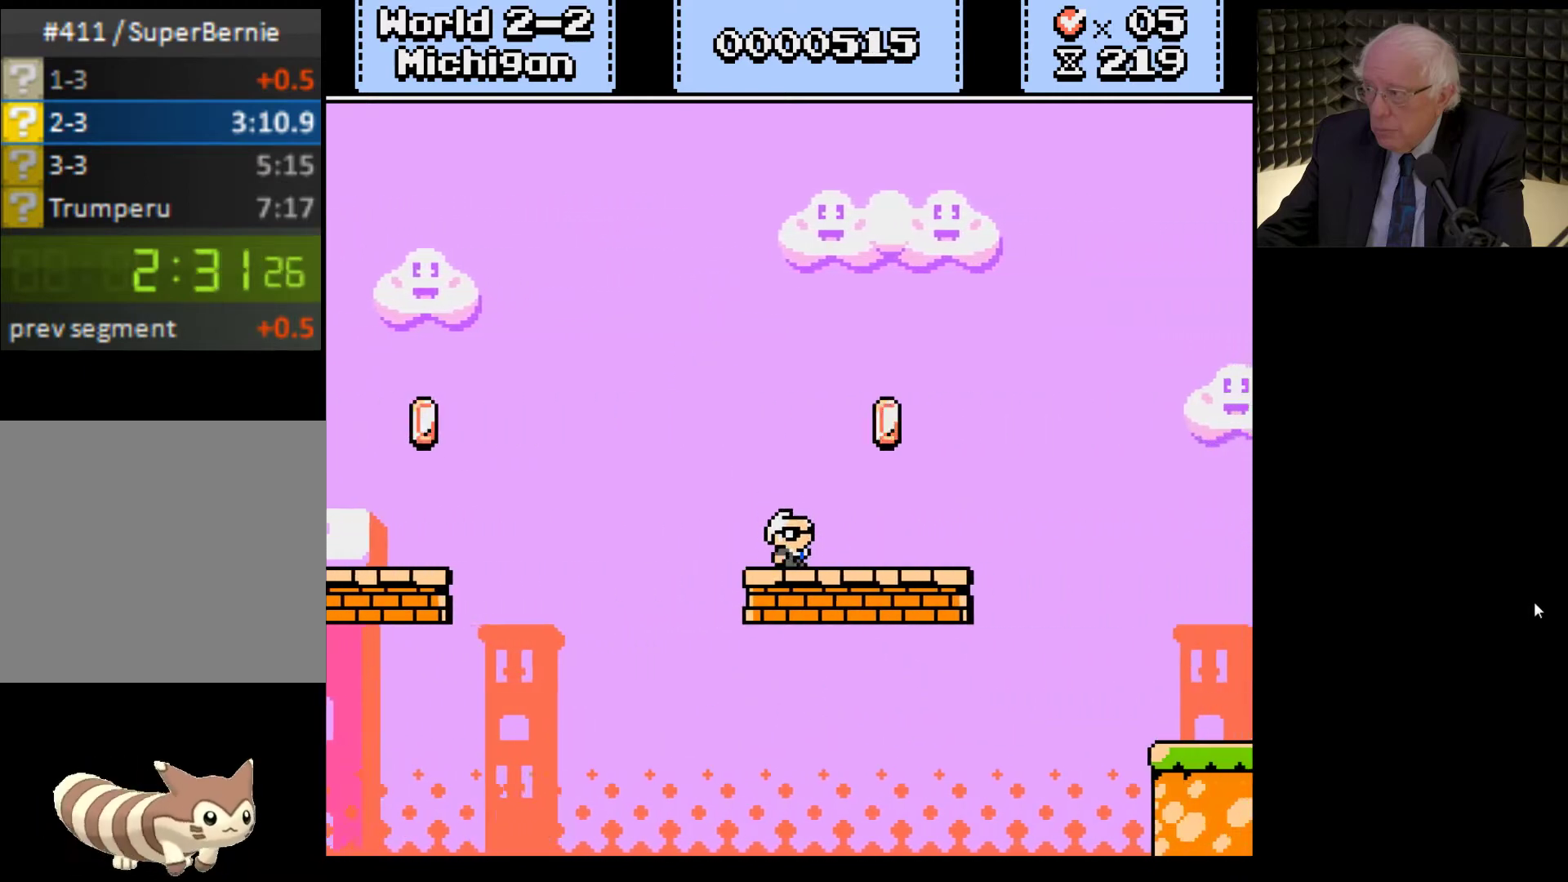
{"buttons": ["X", "DPAD_RIGHT"], "left_stick": "center", "right_stick": "center", "events": []}
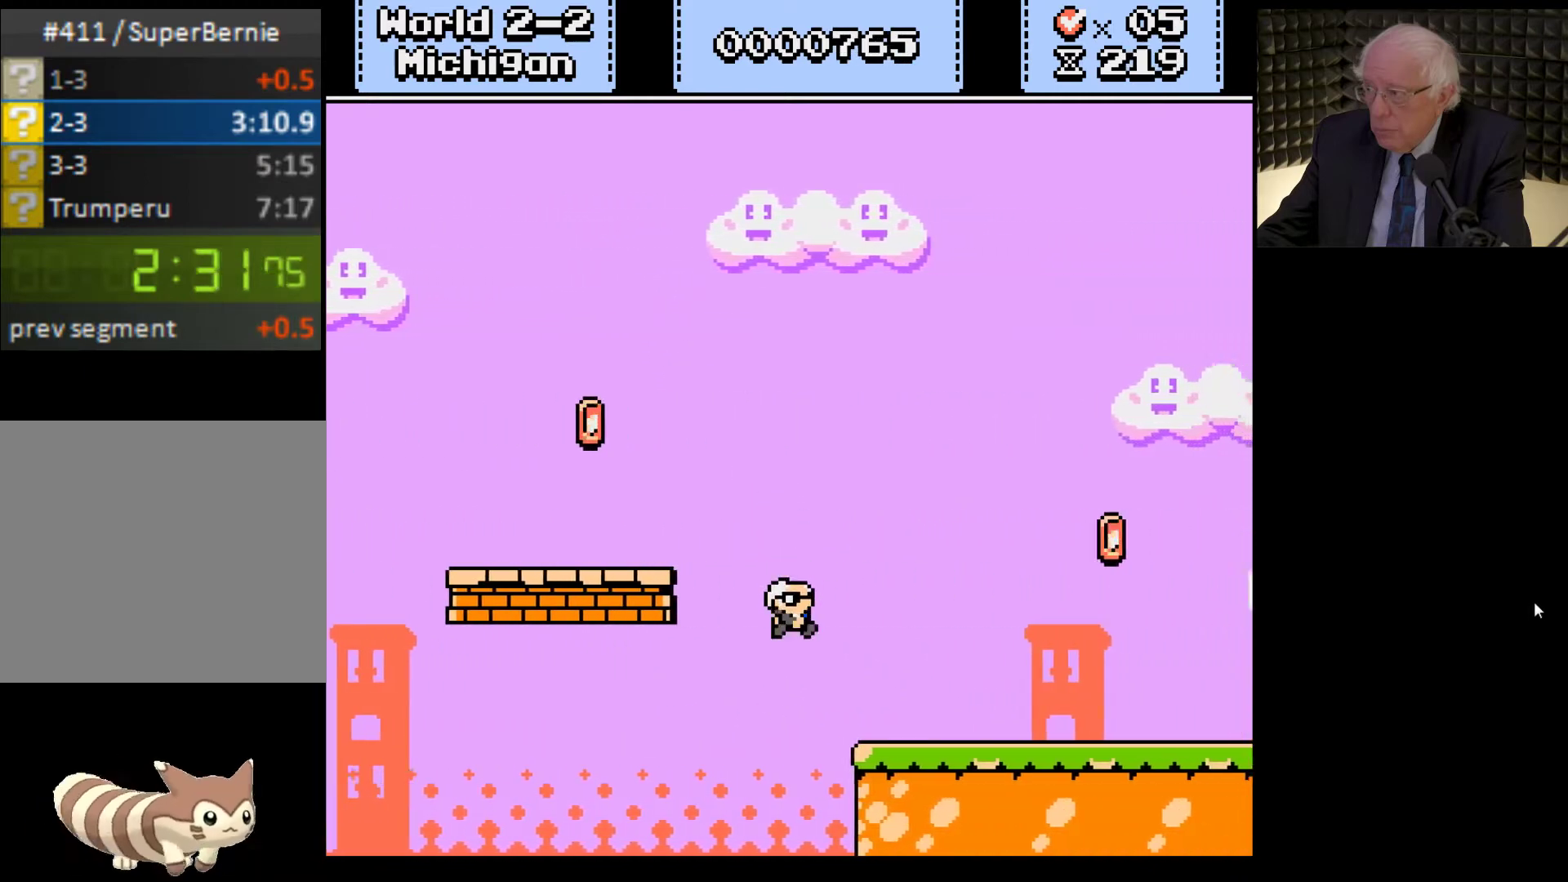
{"buttons": ["X", "DPAD_RIGHT"], "left_stick": "center", "right_stick": "center", "events": [[267, "A", "down"], [500, "A", "up"]]}
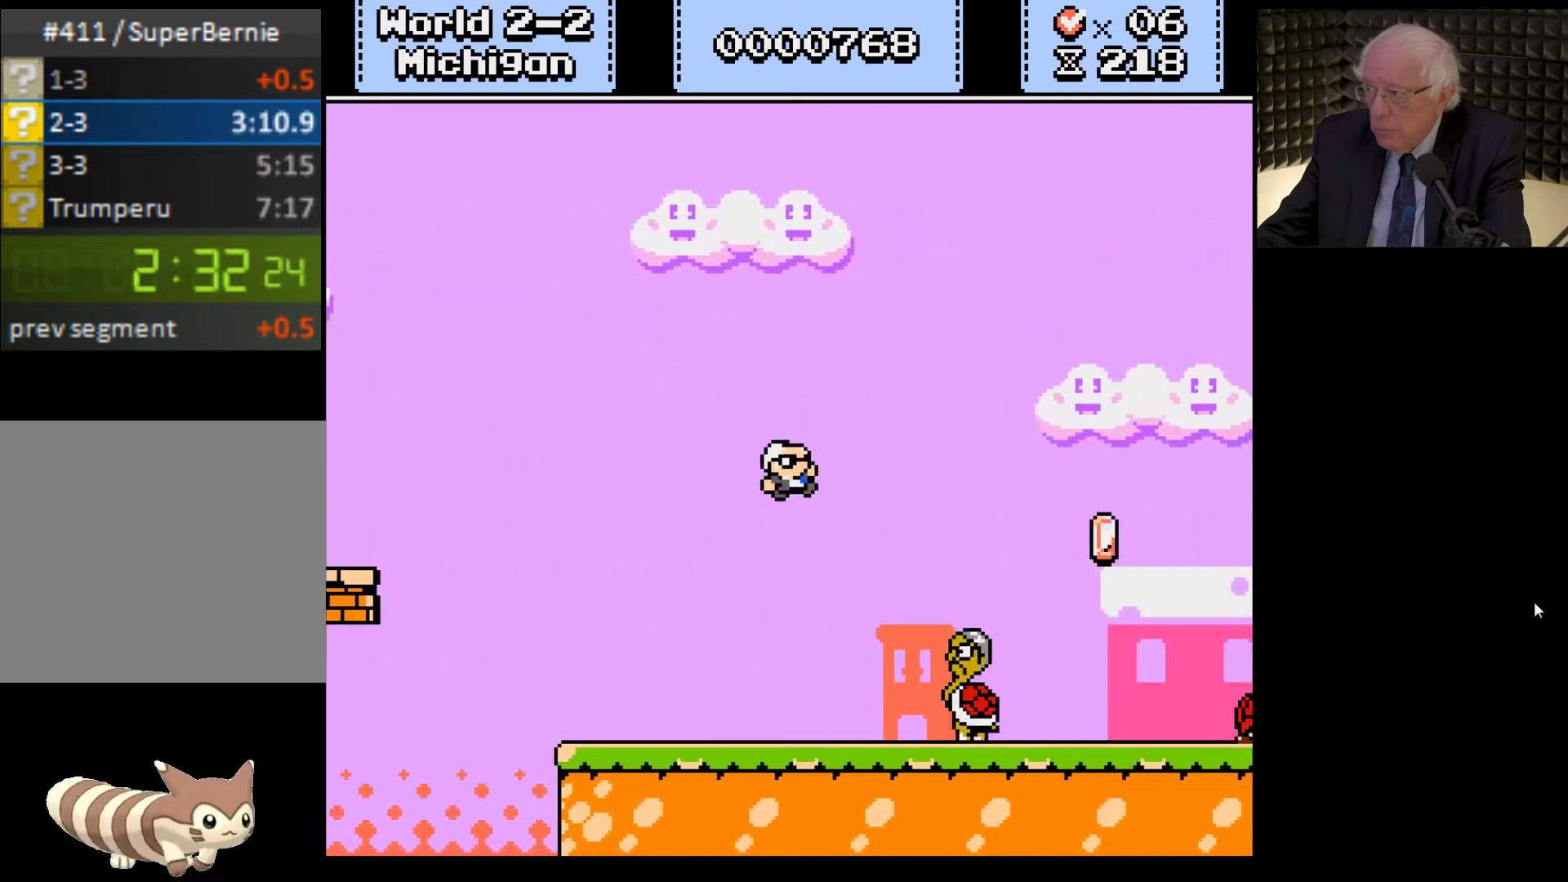
{"buttons": ["A", "X", "DPAD_RIGHT"], "left_stick": "center", "right_stick": "center", "events": [[467, "A", "down"]]}
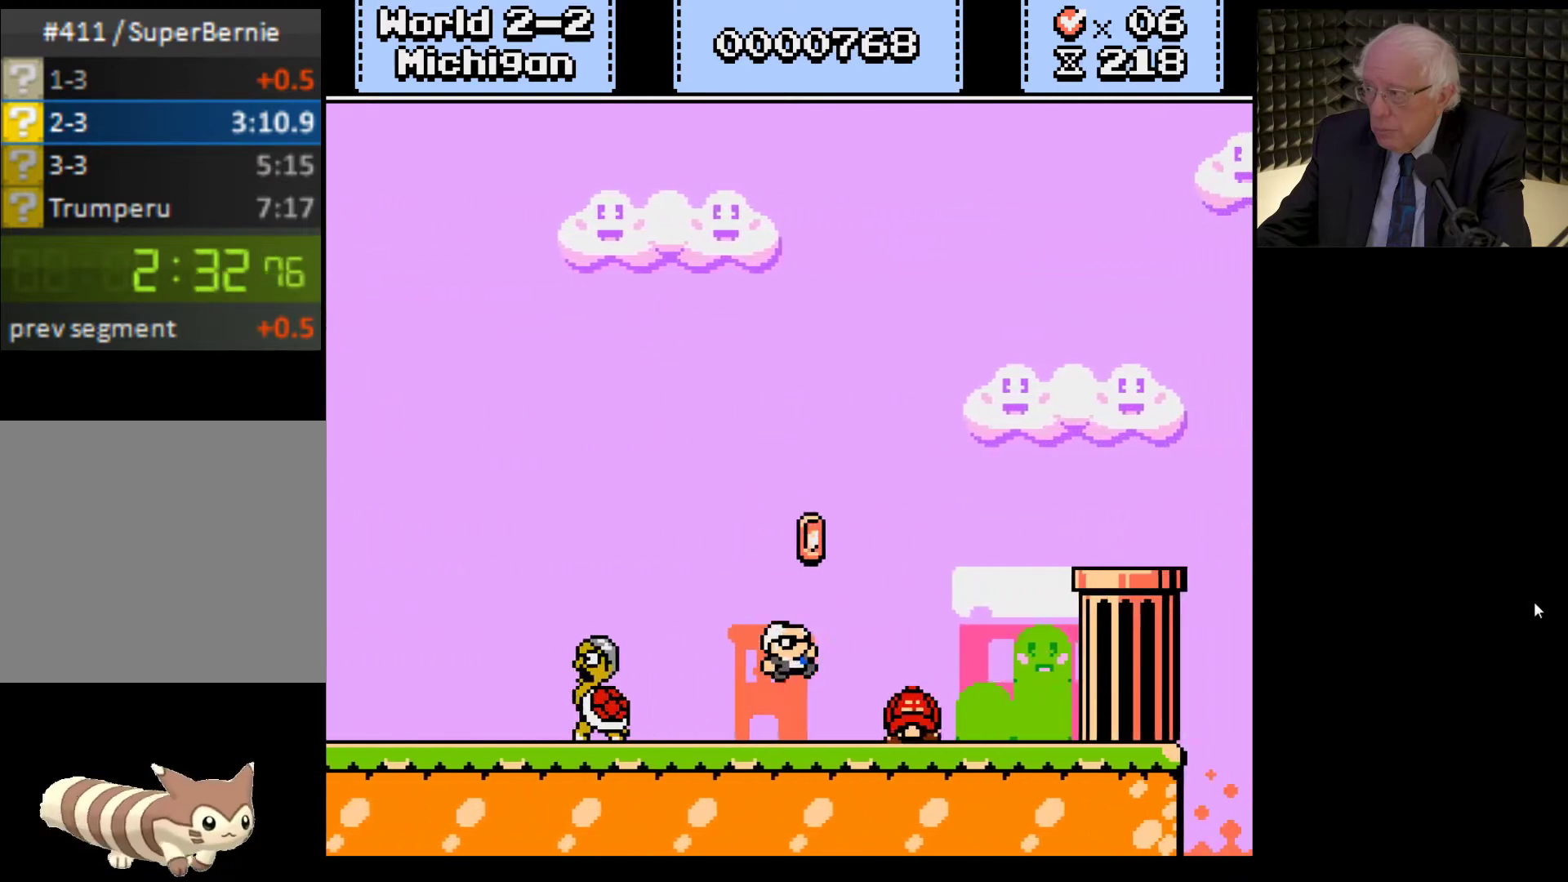
{"buttons": ["X", "DPAD_RIGHT"], "left_stick": "center", "right_stick": "center", "events": [[67, "A", "up"], [200, "DPAD_RIGHT", "up"], [267, "DPAD_RIGHT", "down"]]}
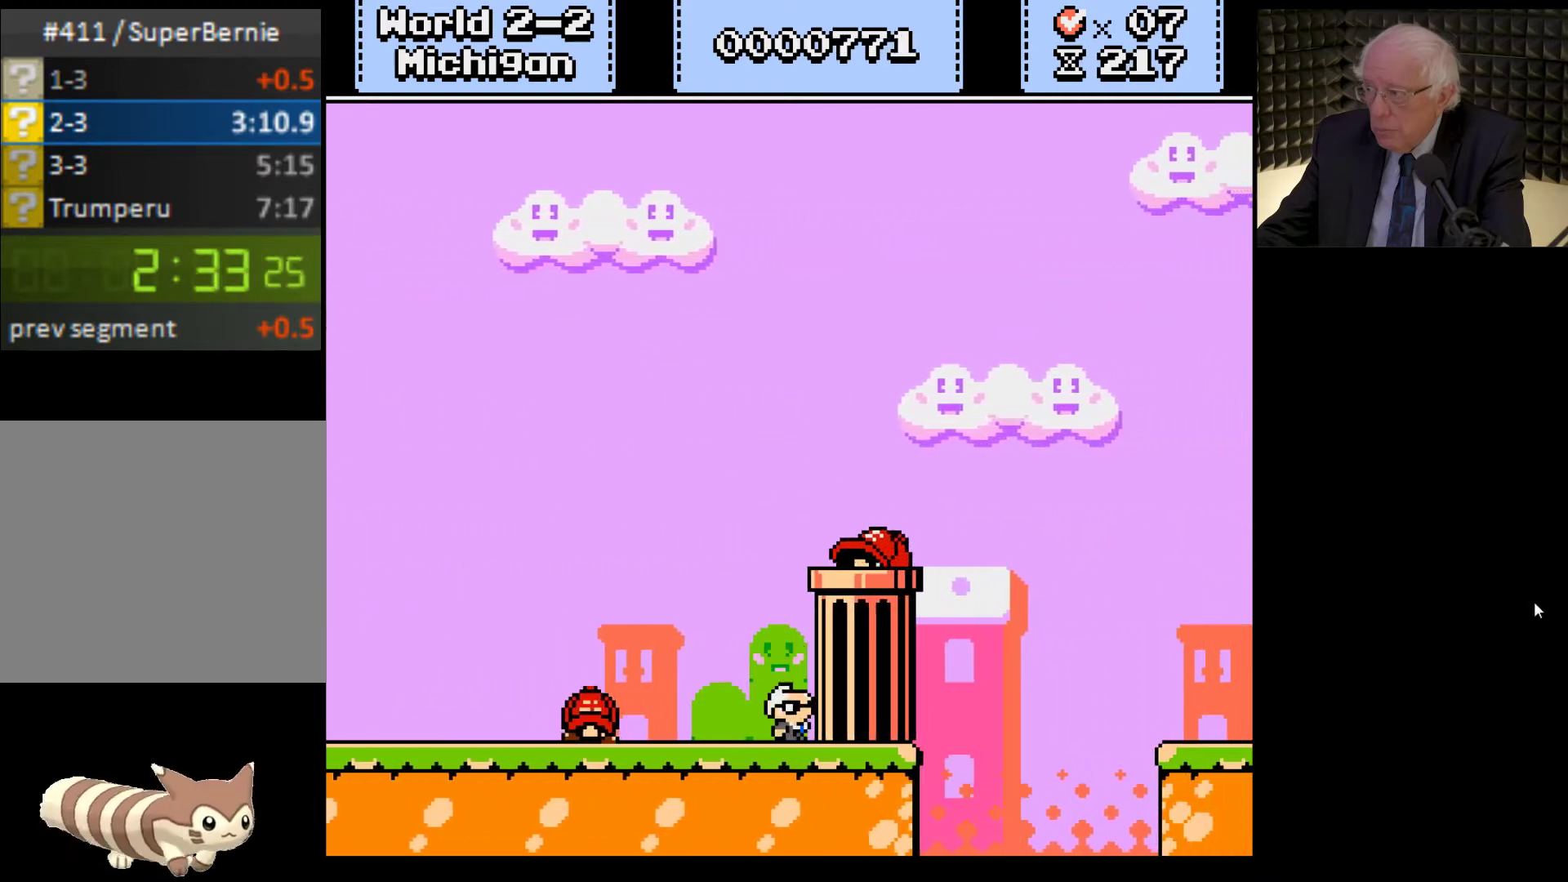
{"buttons": ["X"], "left_stick": "center", "right_stick": "center", "events": [[33, "DPAD_RIGHT", "up"], [133, "A", "down"], [333, "A", "up"], [333, "DPAD_RIGHT", "down"], [400, "DPAD_RIGHT", "up"]]}
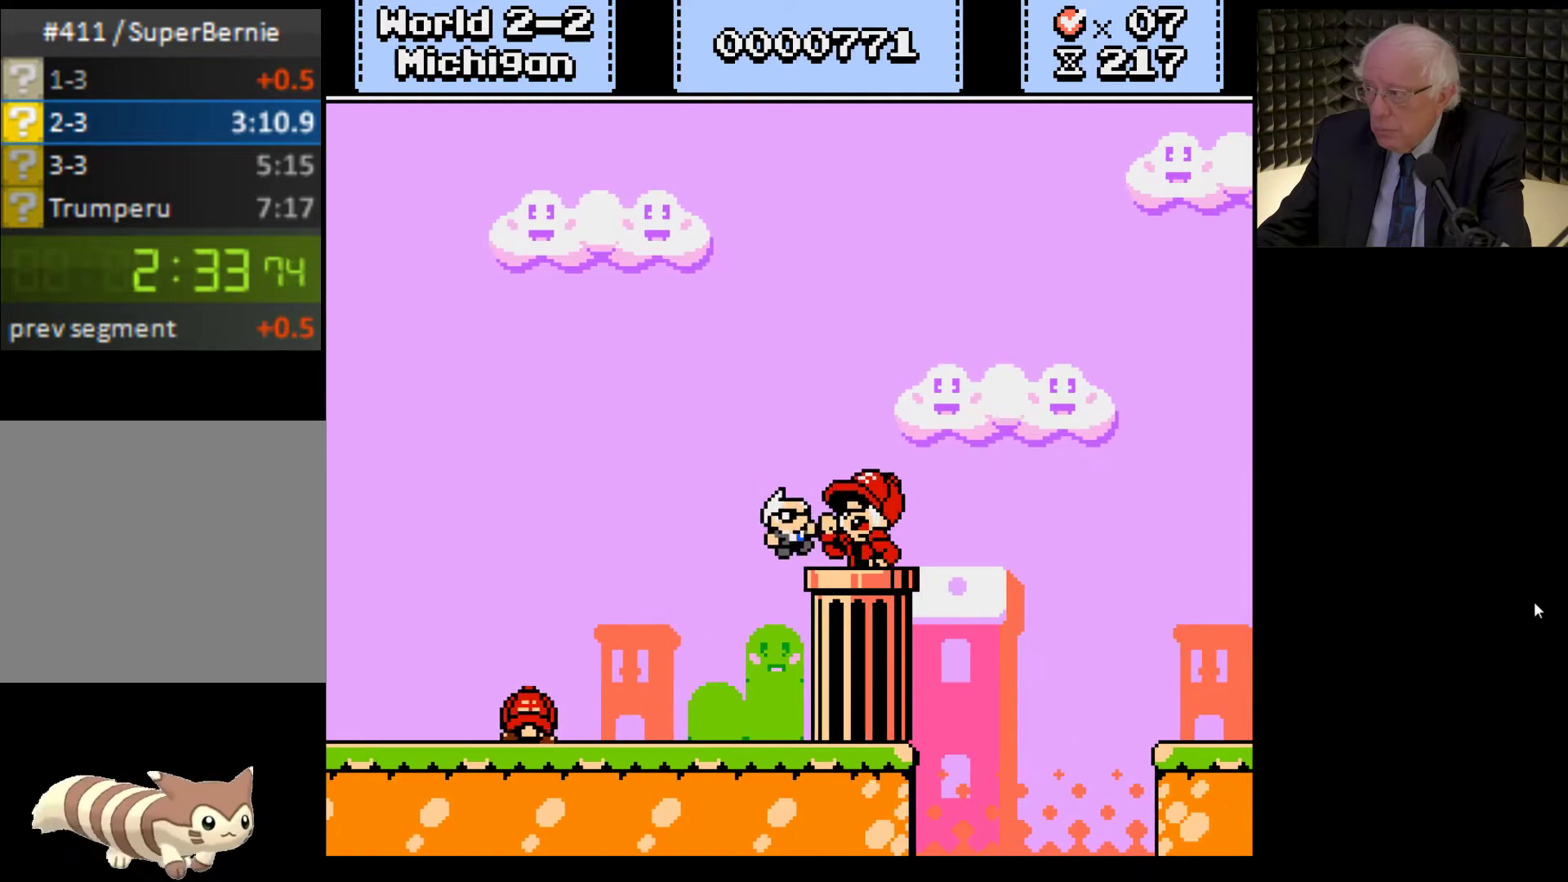
{"buttons": ["A", "X", "DPAD_RIGHT"], "left_stick": "center", "right_stick": "center", "events": [[133, "A", "down"], [167, "DPAD_RIGHT", "down"]]}
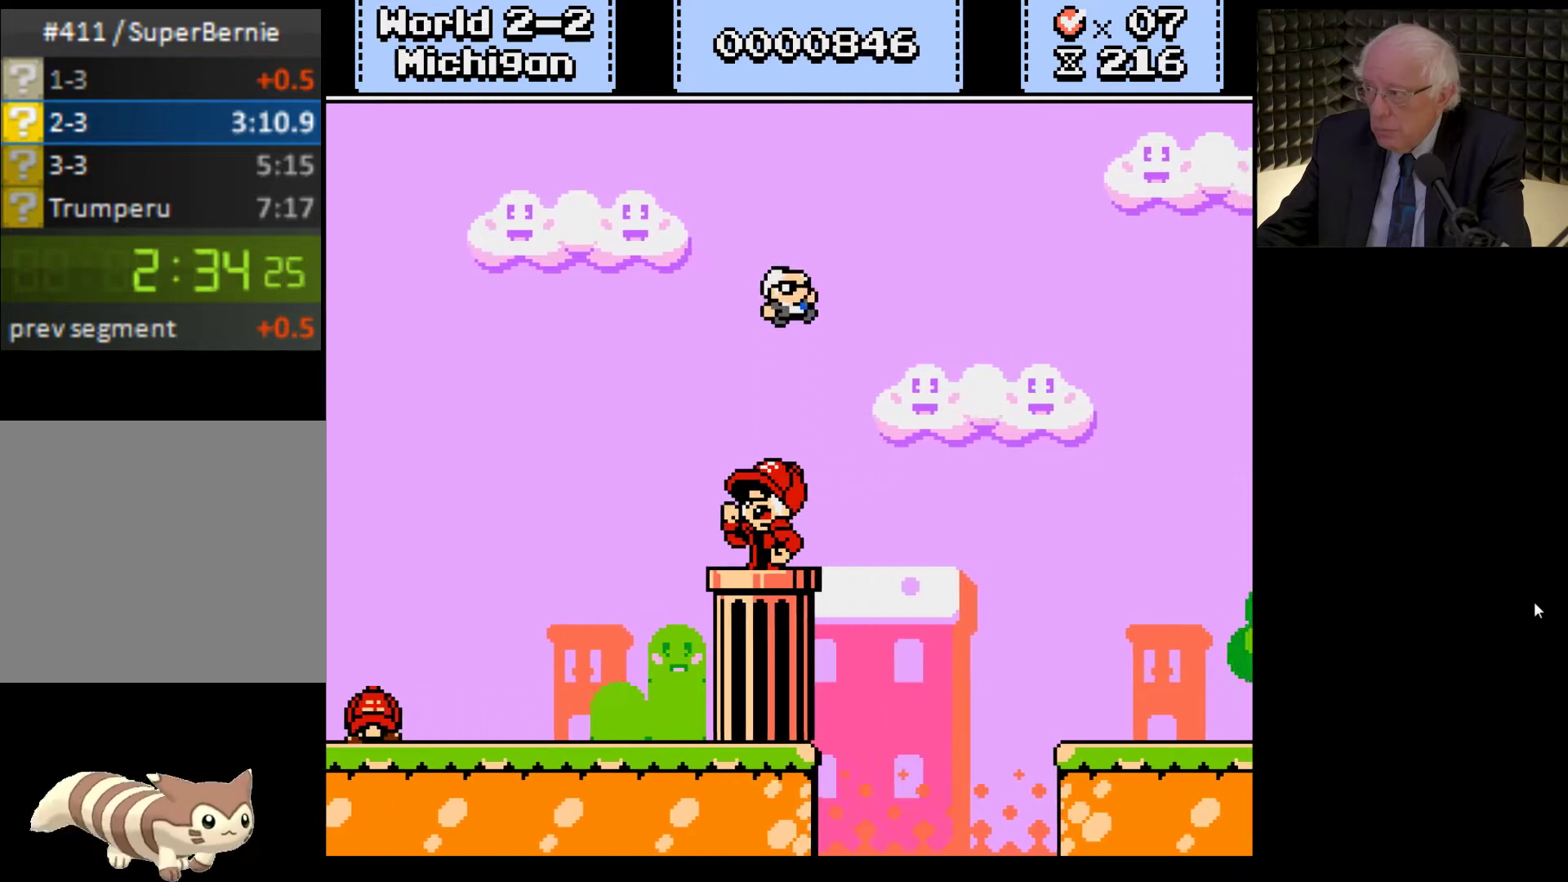
{"buttons": ["X", "DPAD_RIGHT"], "left_stick": "center", "right_stick": "center", "events": [[433, "A", "up"]]}
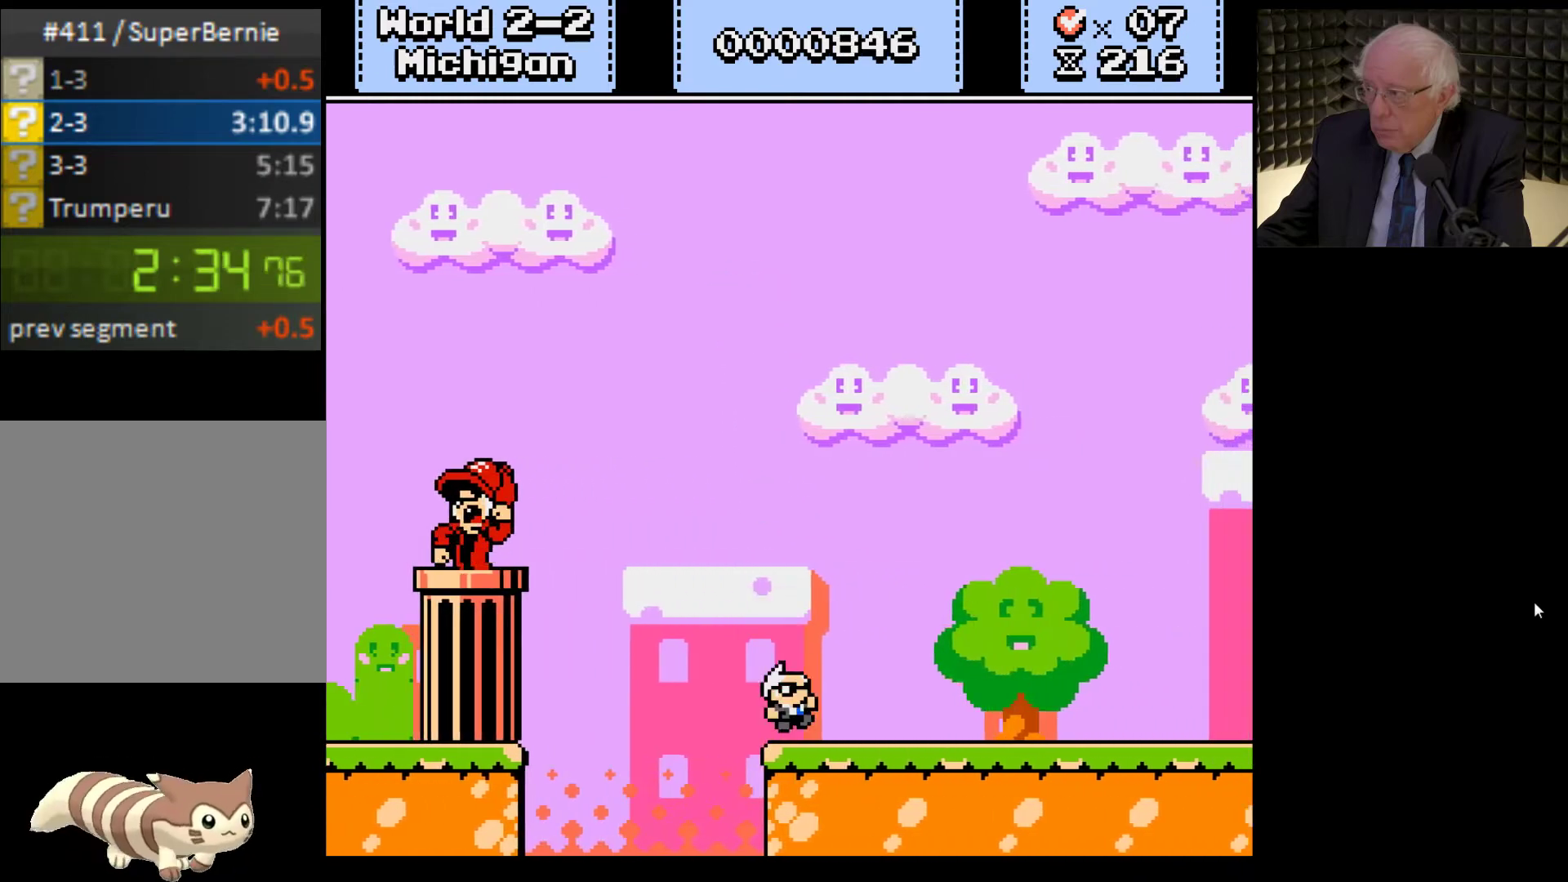
{"buttons": ["X", "DPAD_RIGHT"], "left_stick": "center", "right_stick": "center", "events": []}
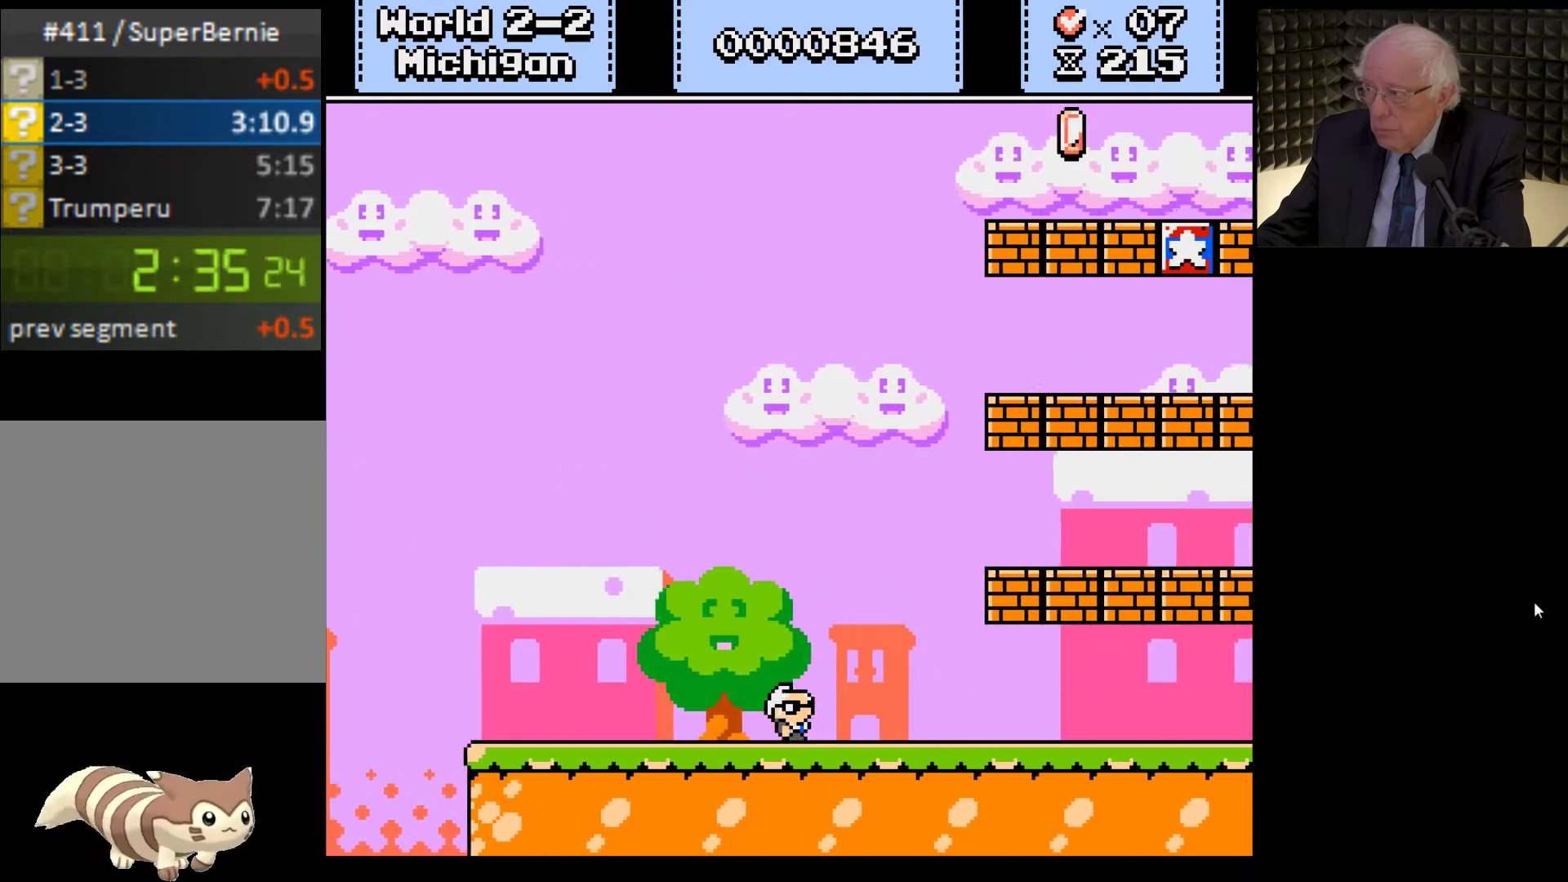
{"buttons": ["X", "DPAD_RIGHT"], "left_stick": "center", "right_stick": "center", "events": []}
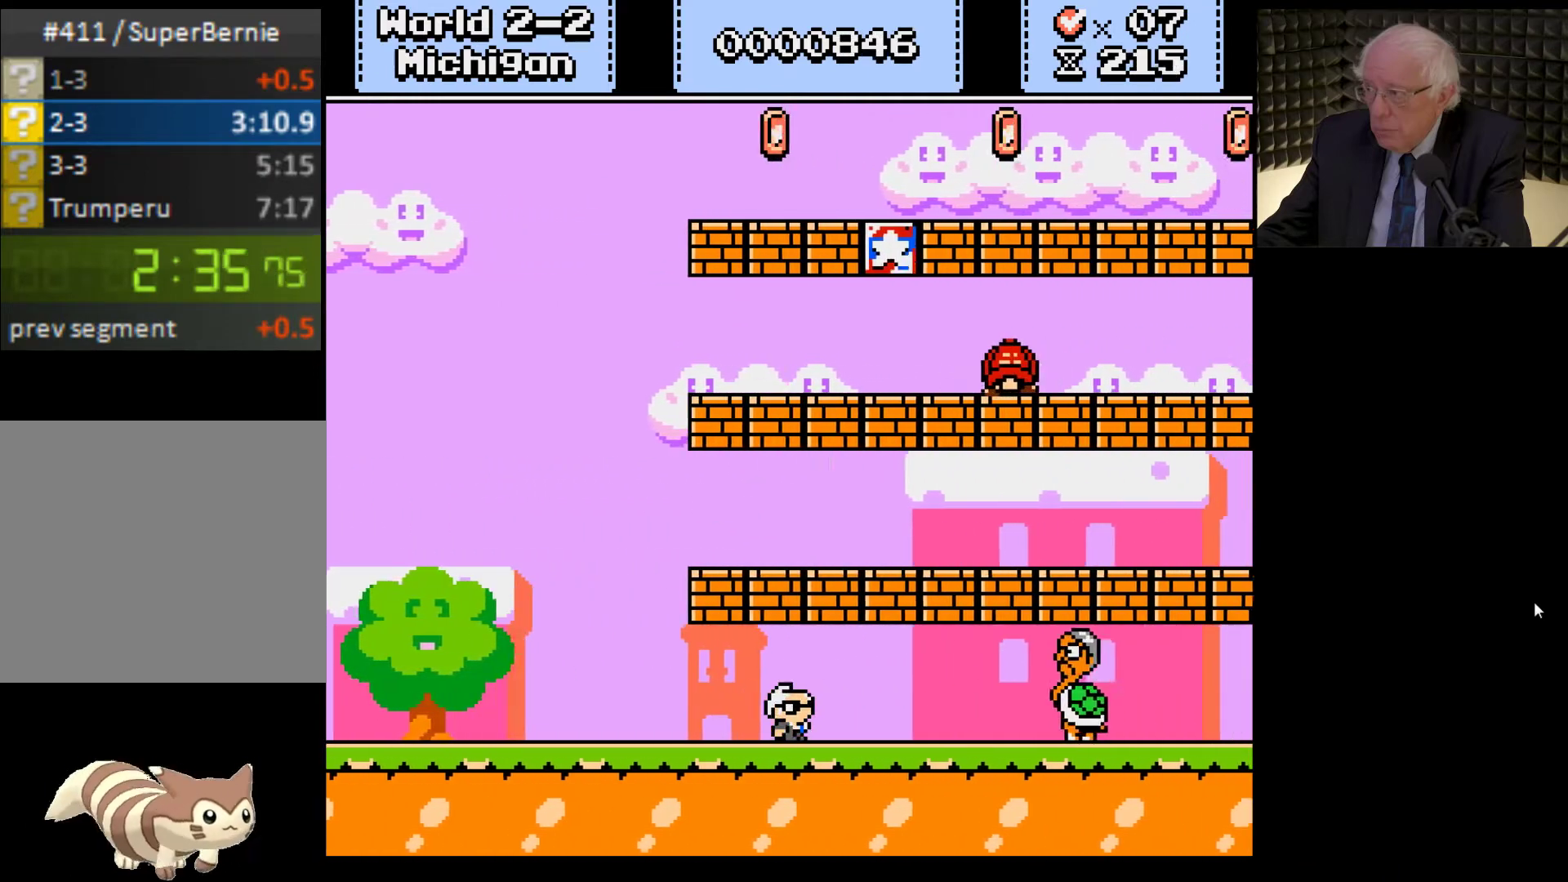
{"buttons": ["X", "DPAD_RIGHT"], "left_stick": "center", "right_stick": "center", "events": [[300, "A", "down"], [433, "A", "up"]]}
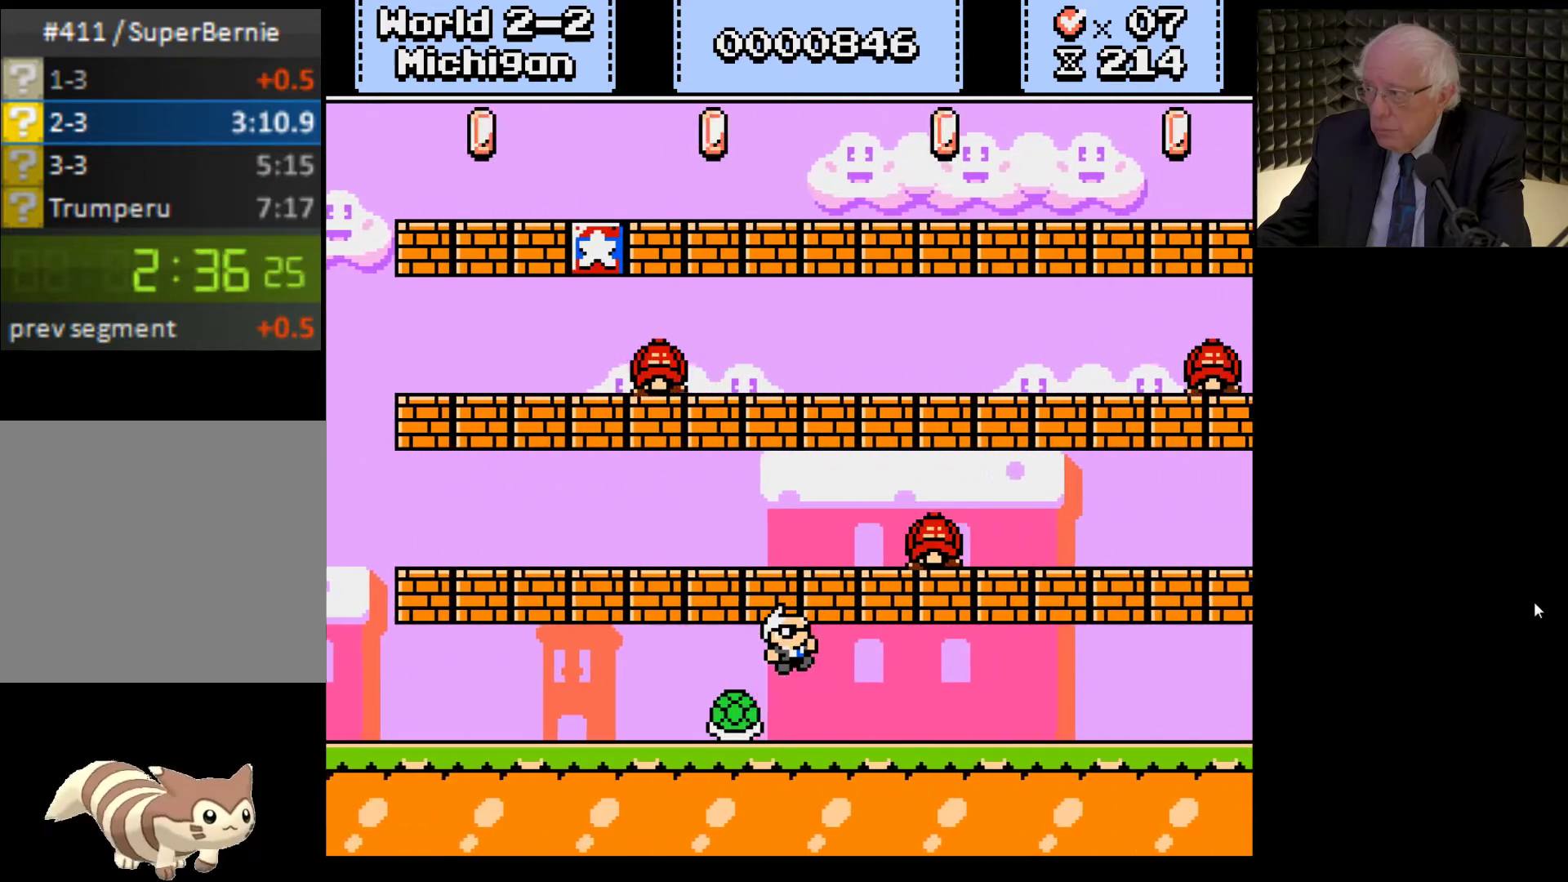
{"buttons": ["X", "DPAD_RIGHT"], "left_stick": "center", "right_stick": "center", "events": []}
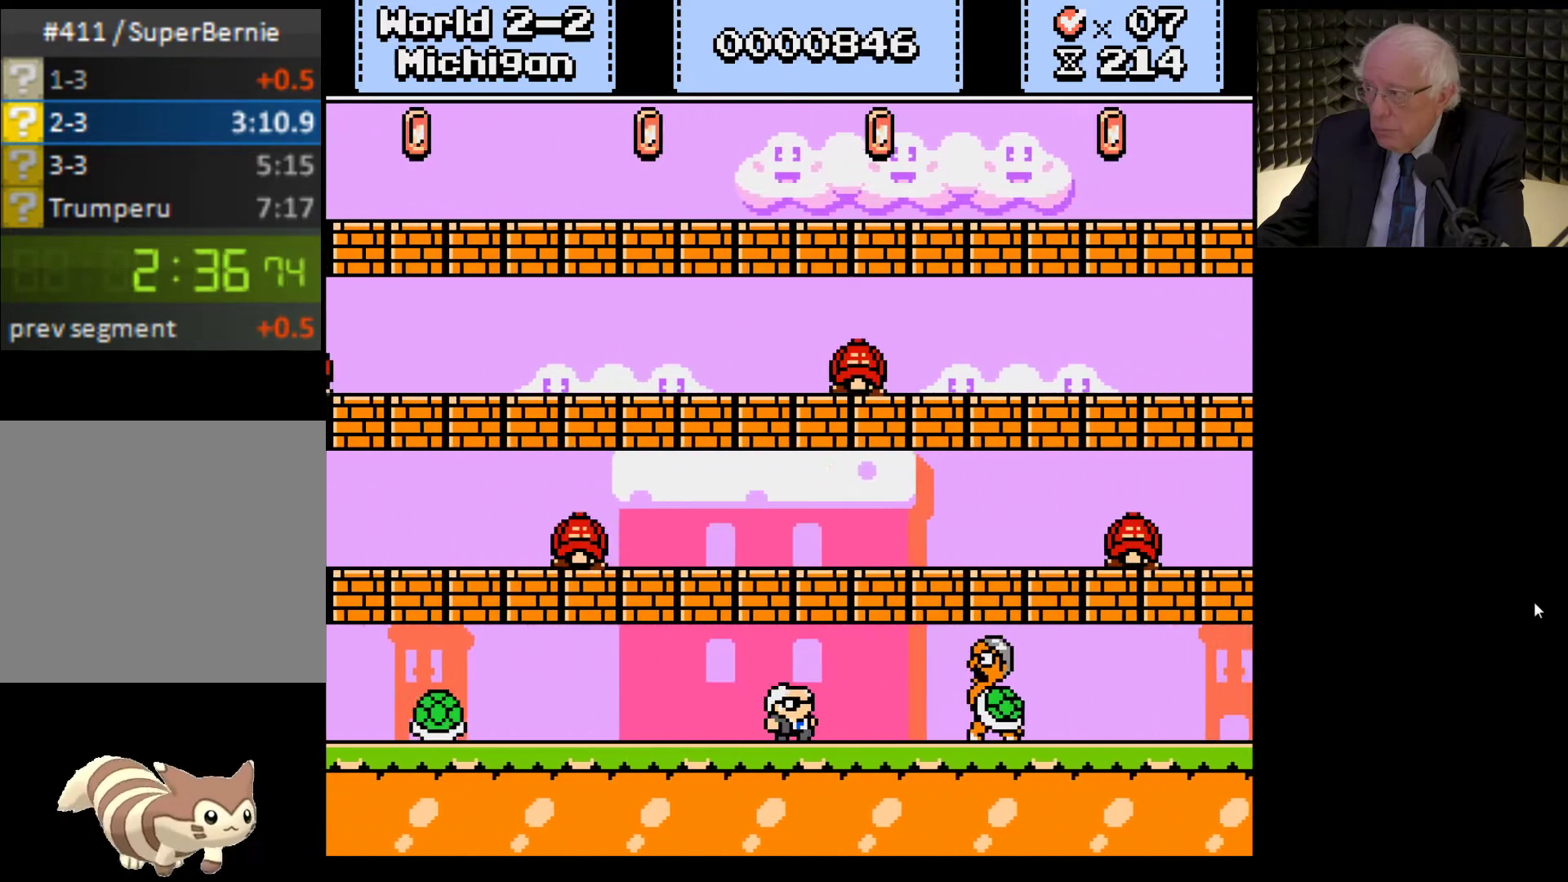
{"buttons": ["X", "DPAD_RIGHT"], "left_stick": "center", "right_stick": "center", "events": [[167, "A", "down"], [300, "A", "up"]]}
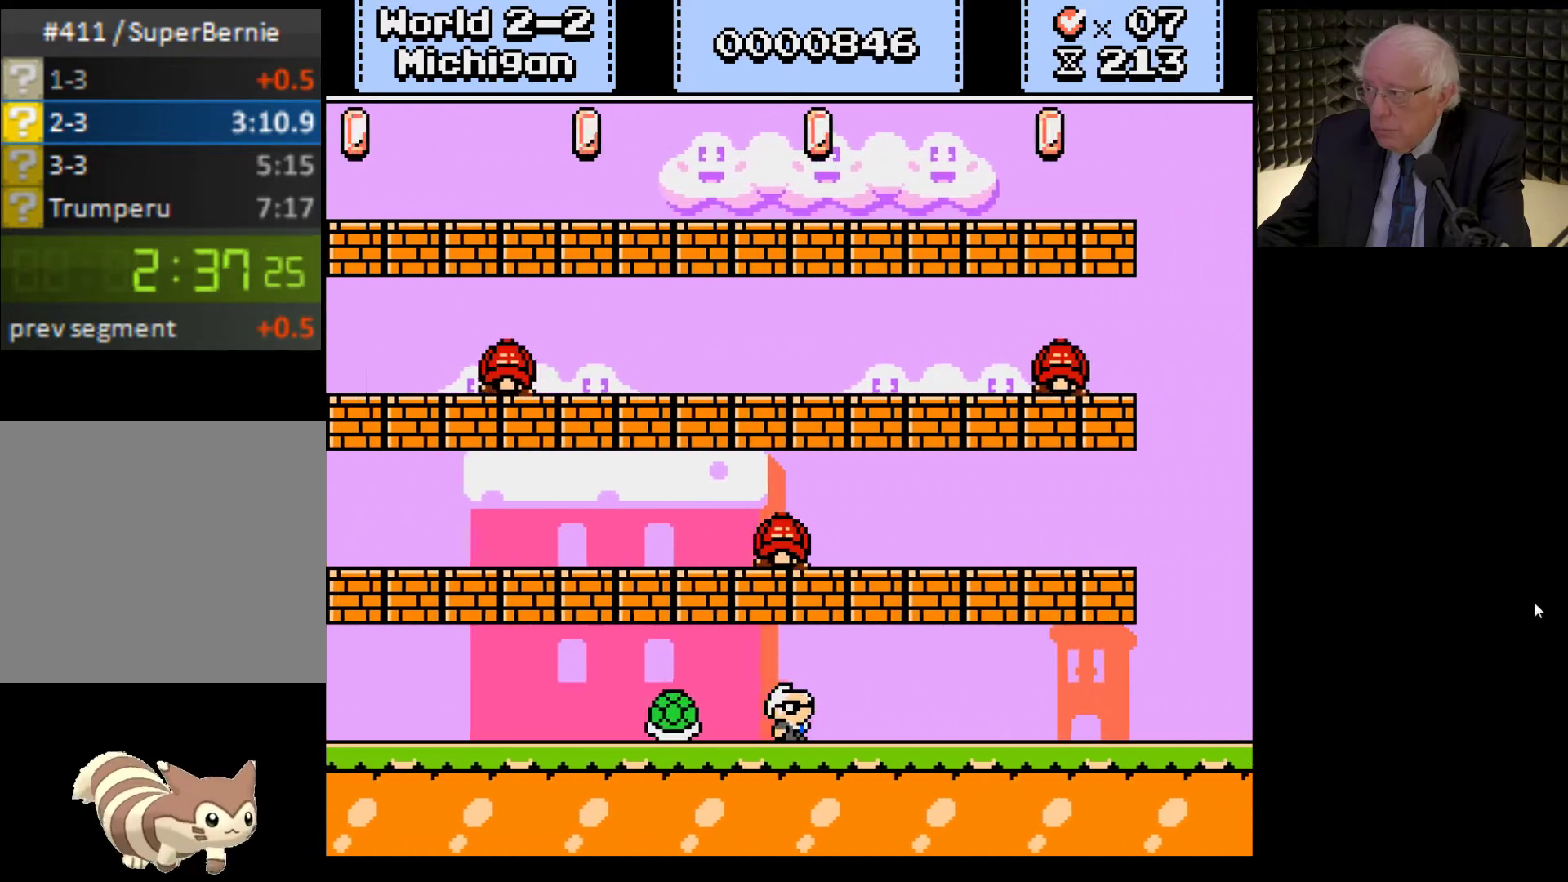
{"buttons": ["X", "DPAD_RIGHT"], "left_stick": "center", "right_stick": "center", "events": []}
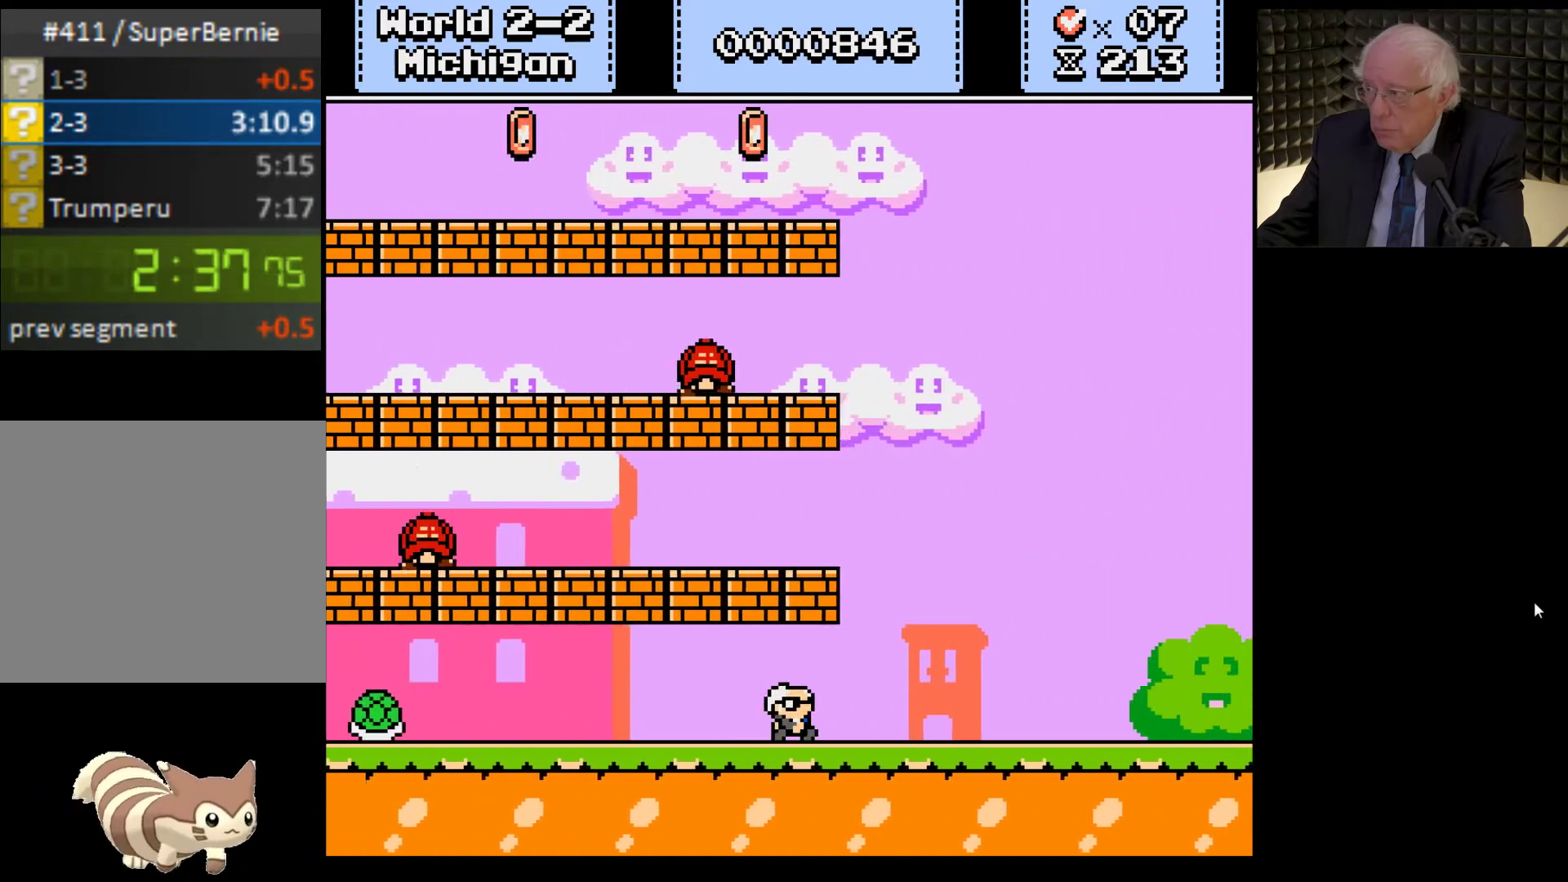
{"buttons": ["X", "DPAD_RIGHT"], "left_stick": "center", "right_stick": "center", "events": []}
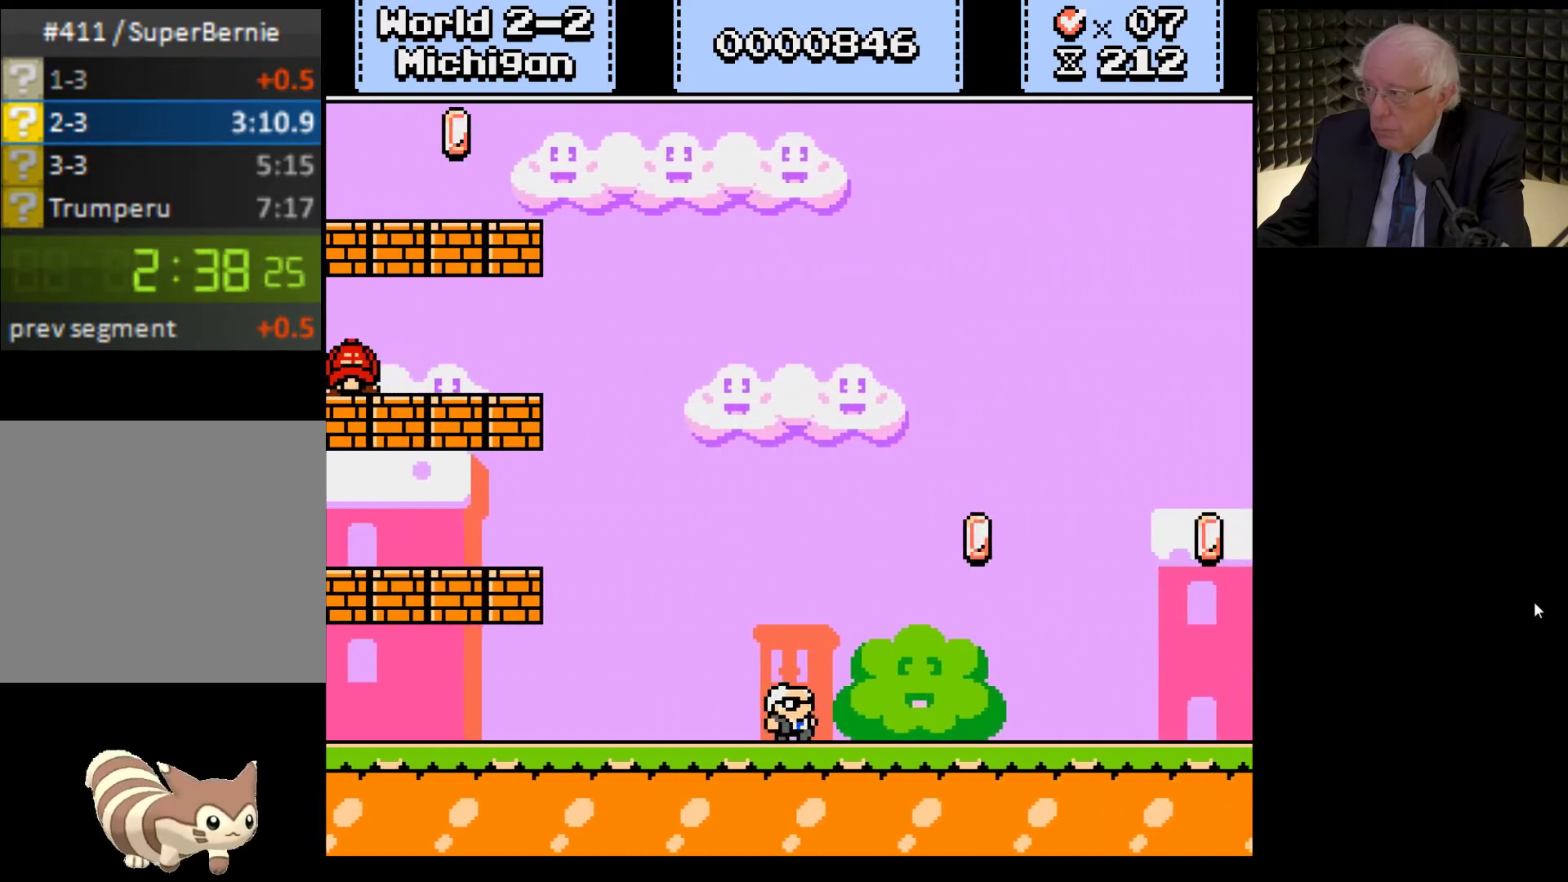
{"buttons": ["X", "DPAD_RIGHT"], "left_stick": "center", "right_stick": "center", "events": []}
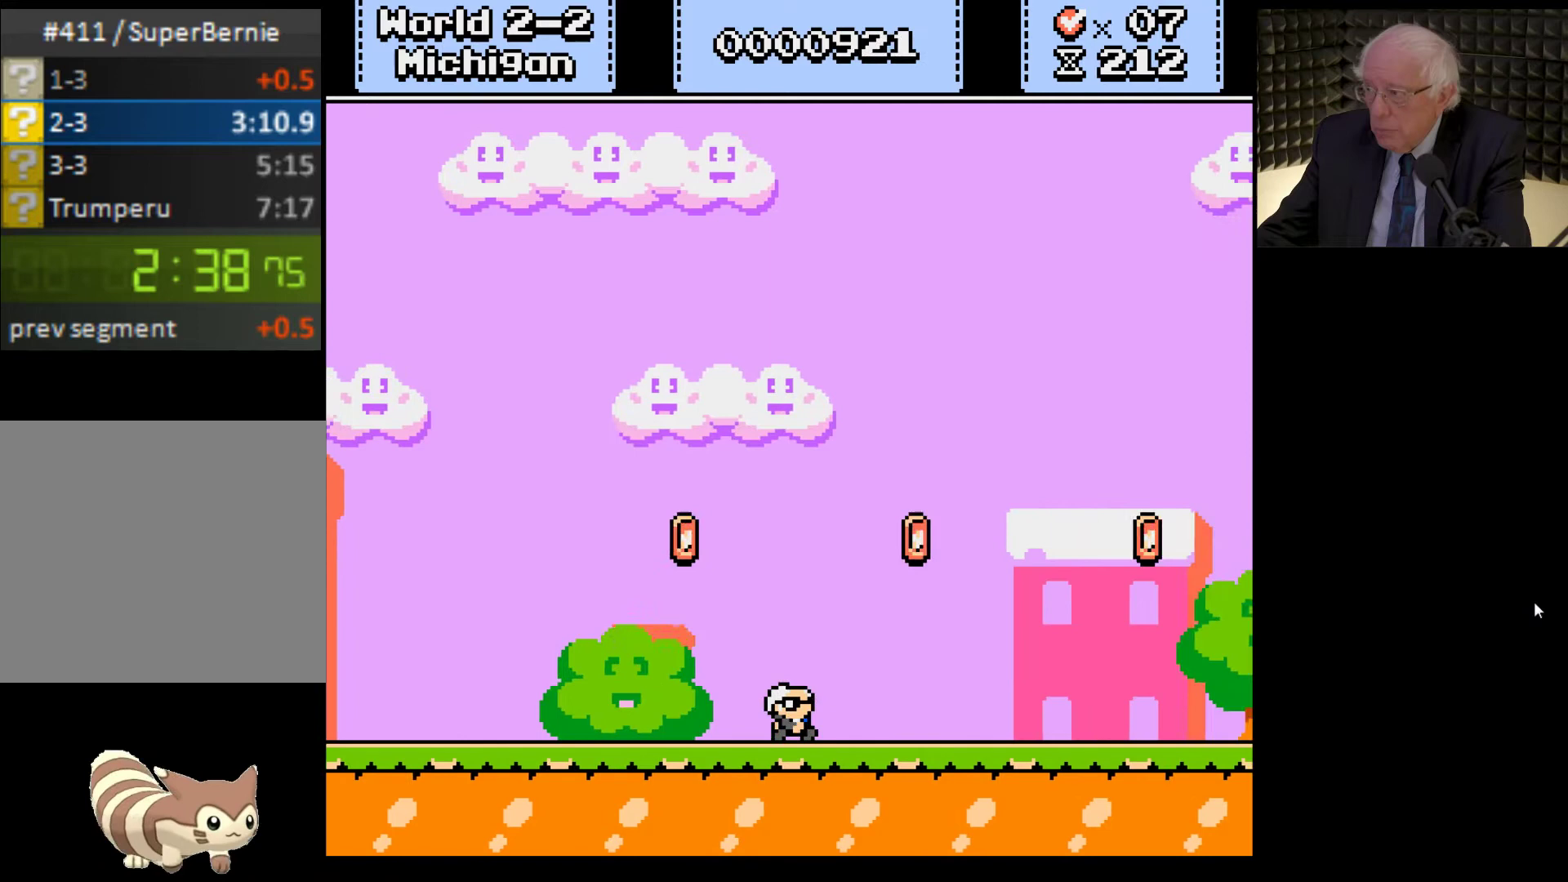
{"buttons": ["X", "DPAD_RIGHT"], "left_stick": "center", "right_stick": "center", "events": []}
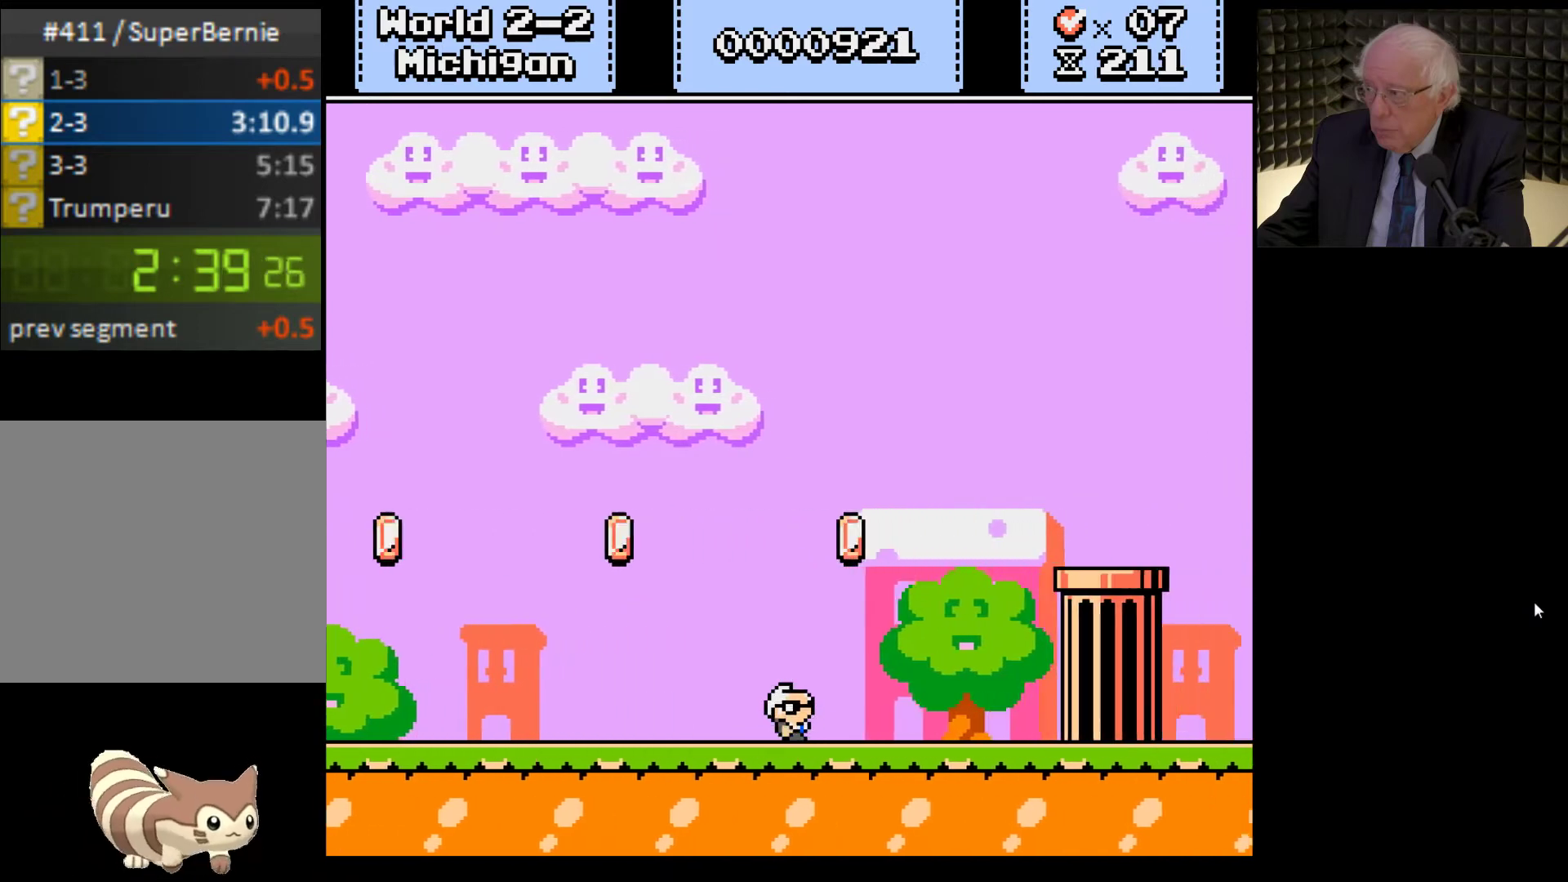
{"buttons": ["X", "DPAD_RIGHT"], "left_stick": "center", "right_stick": "center", "events": [[100, "A", "down"], [267, "A", "up"]]}
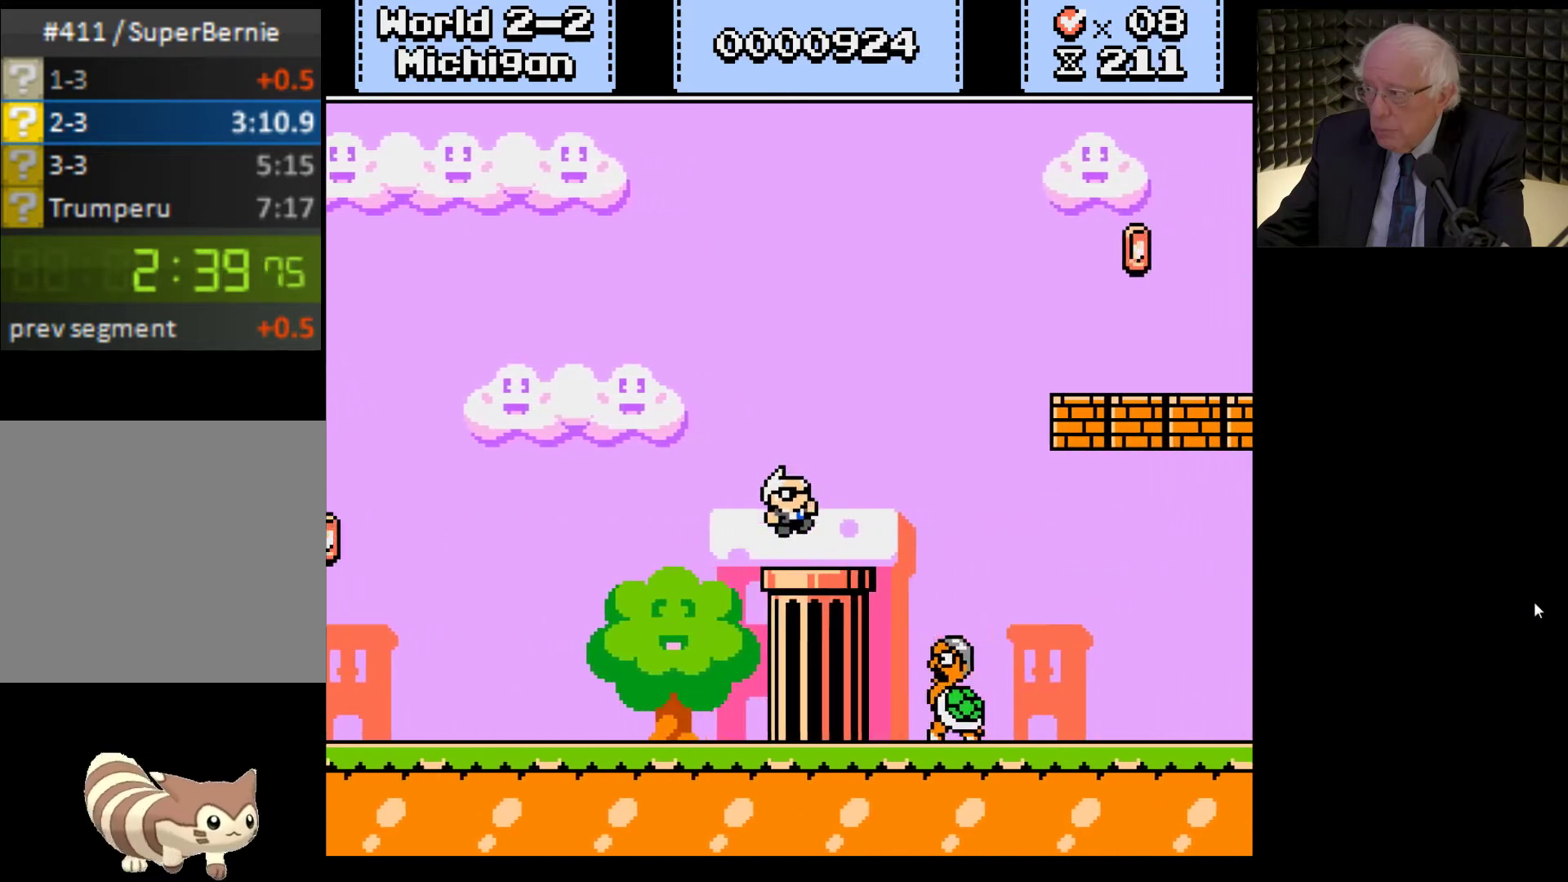
{"buttons": ["X", "DPAD_RIGHT"], "left_stick": "center", "right_stick": "center", "events": [[133, "A", "down"], [267, "A", "up"]]}
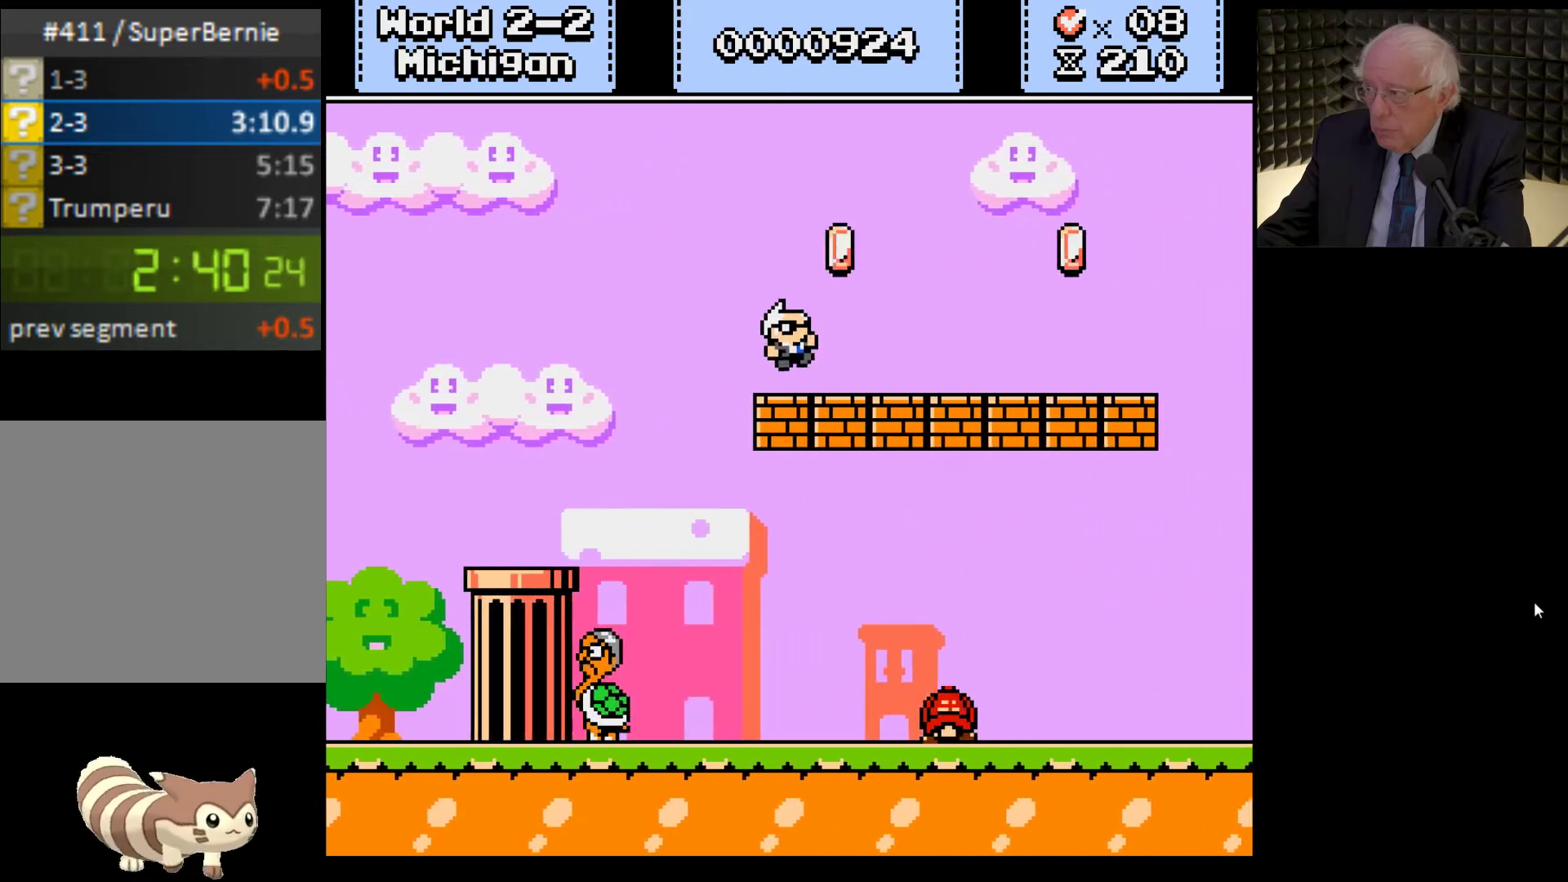
{"buttons": ["X", "DPAD_RIGHT"], "left_stick": "center", "right_stick": "center", "events": []}
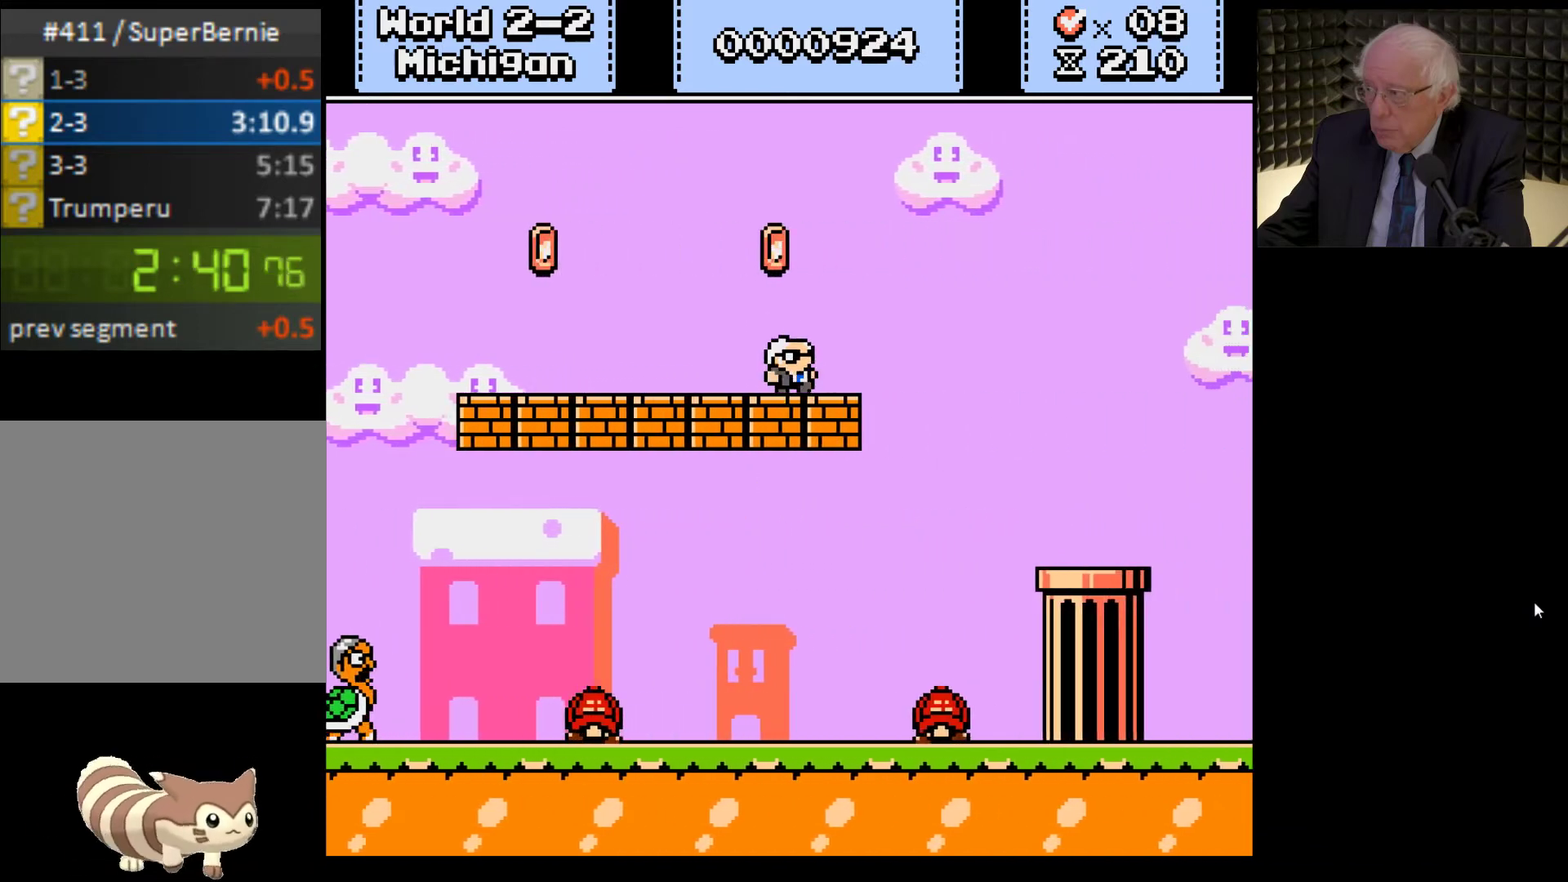
{"buttons": ["A", "X", "DPAD_RIGHT"], "left_stick": "center", "right_stick": "center", "events": [[133, "A", "down"]]}
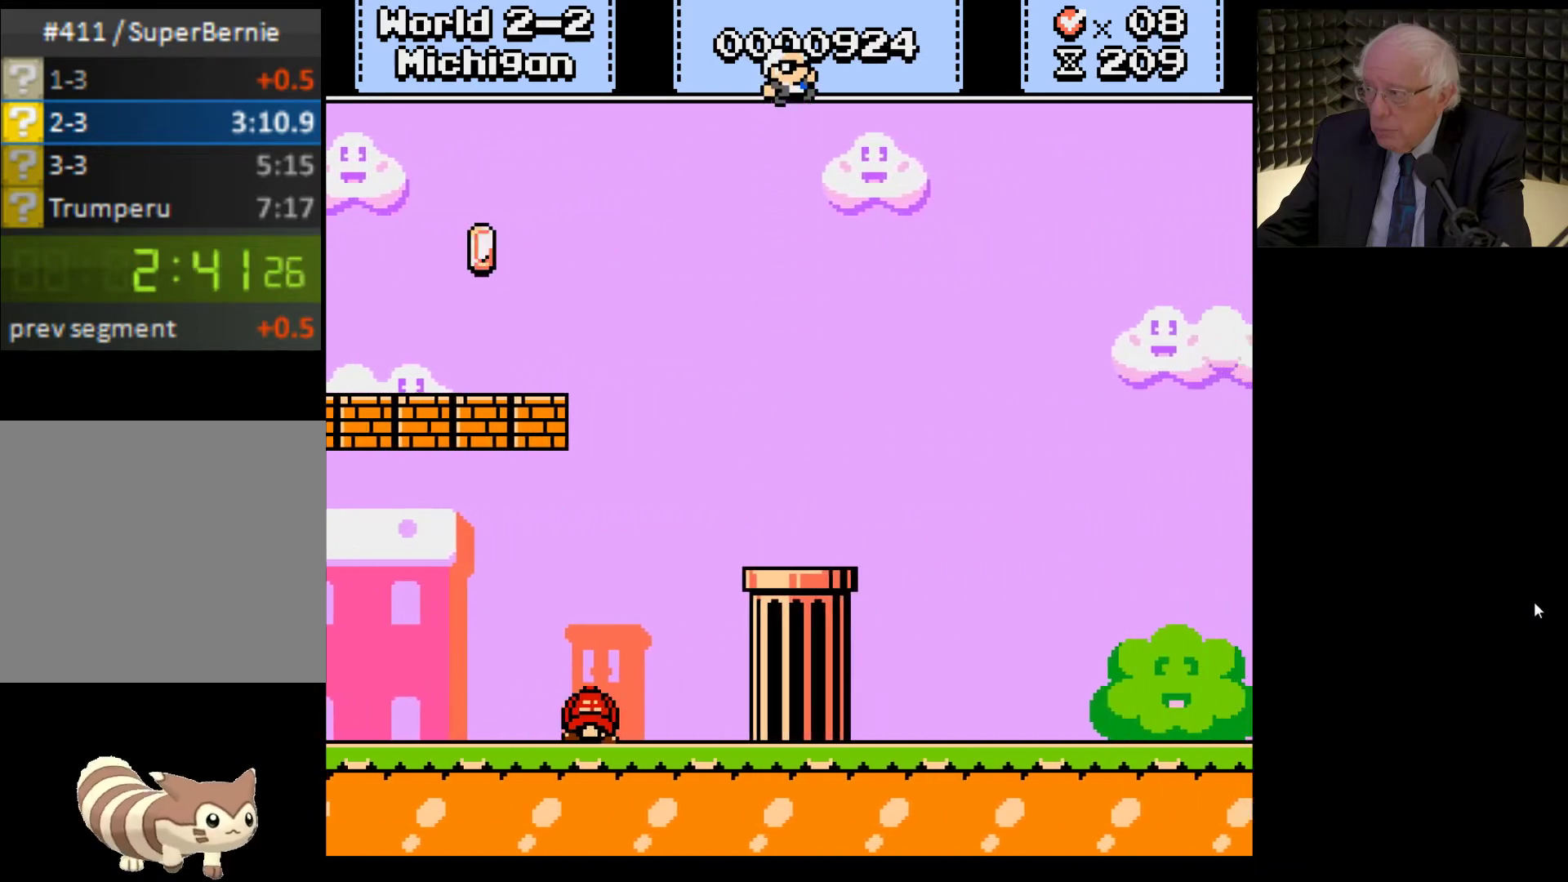
{"buttons": ["X", "DPAD_RIGHT"], "left_stick": "center", "right_stick": "center", "events": [[233, "A", "up"]]}
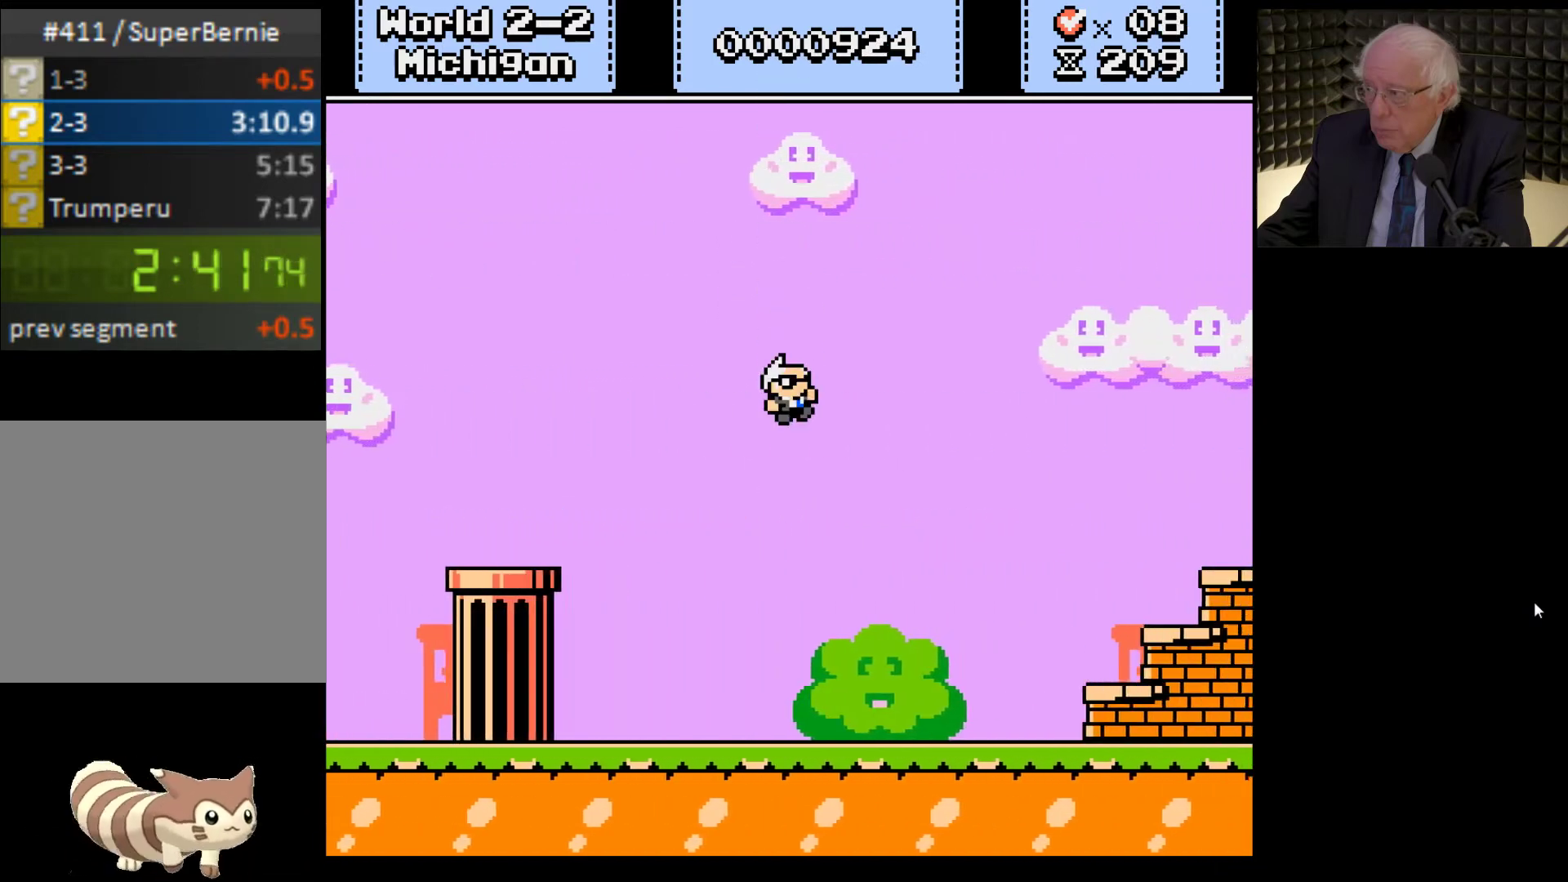
{"buttons": ["A", "X", "DPAD_RIGHT"], "left_stick": "center", "right_stick": "center", "events": [[400, "A", "down"]]}
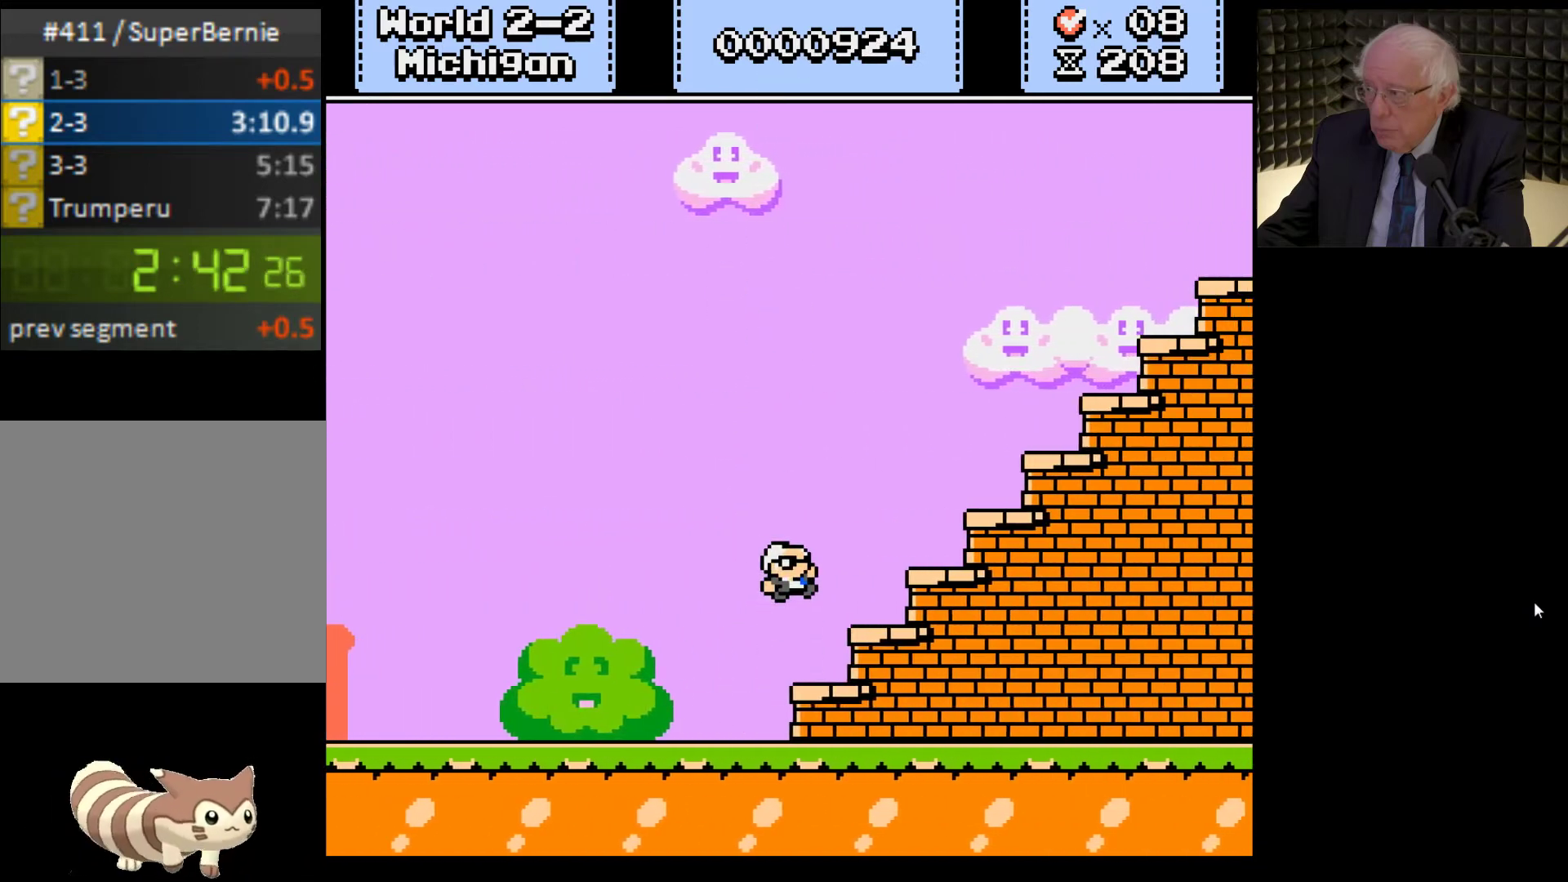
{"buttons": ["A", "X", "DPAD_RIGHT"], "left_stick": "center", "right_stick": "center", "events": [[300, "A", "up"], [433, "A", "down"]]}
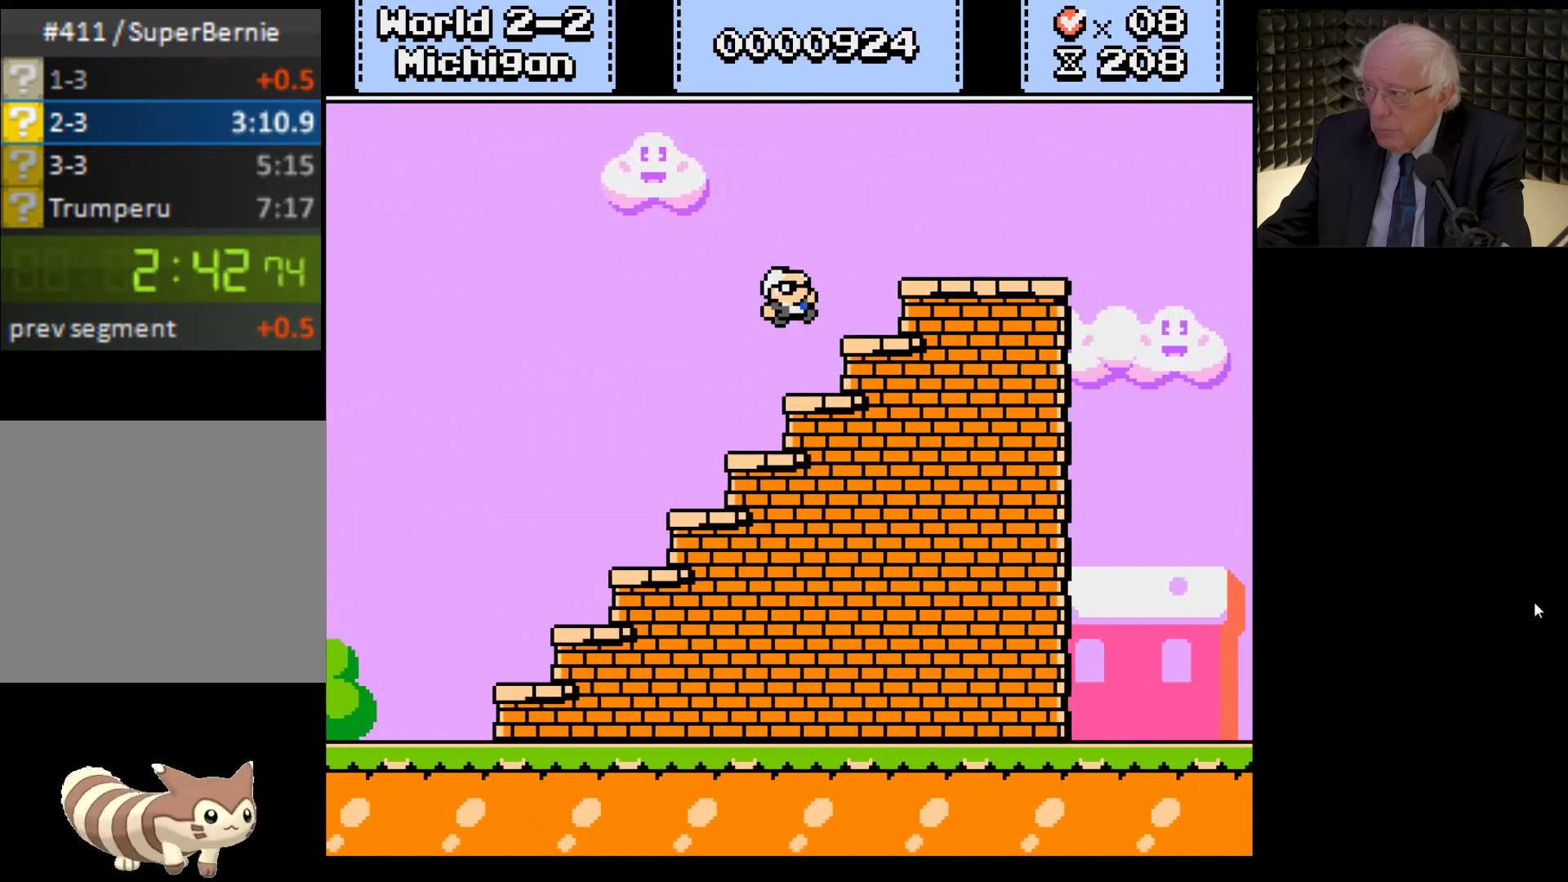
{"buttons": ["X", "DPAD_RIGHT"], "left_stick": "center", "right_stick": "center", "events": [[433, "A", "up"]]}
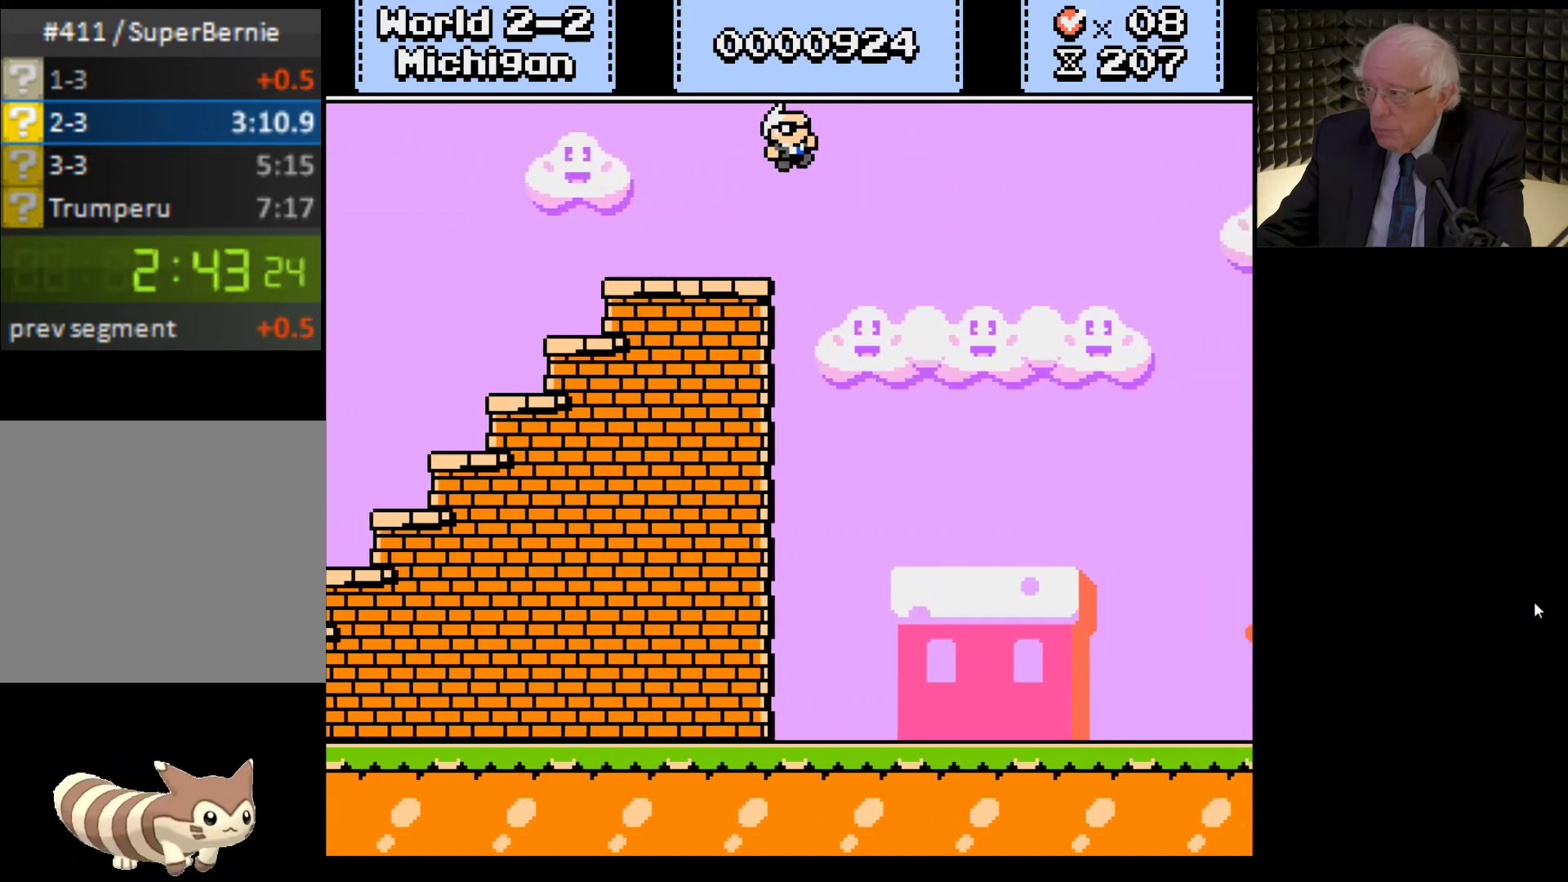
{"buttons": ["X", "DPAD_RIGHT"], "left_stick": "center", "right_stick": "center", "events": []}
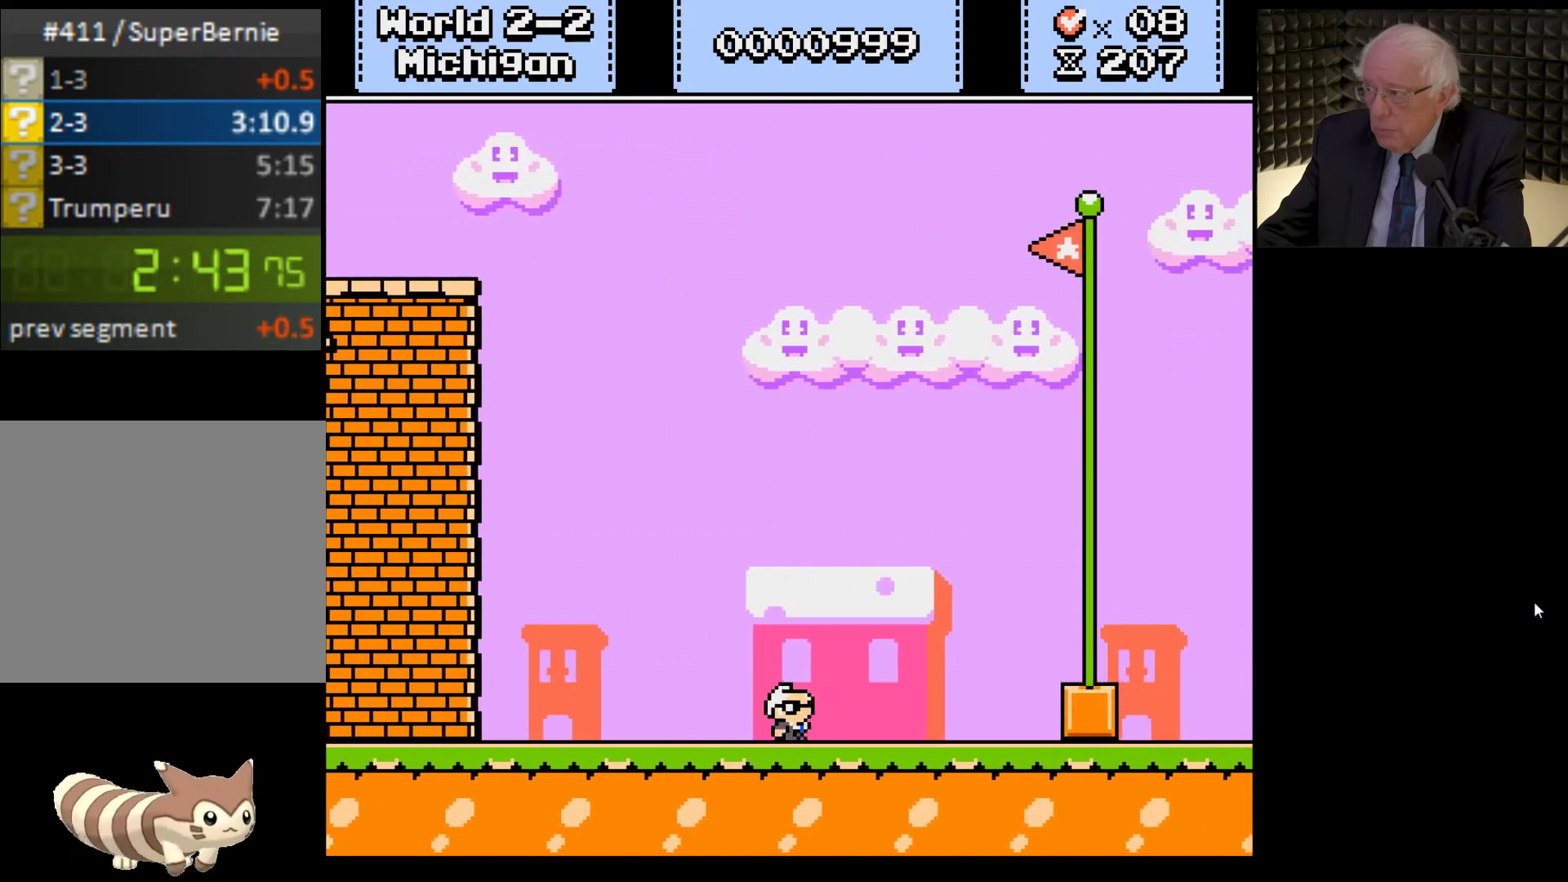
{"buttons": ["X", "DPAD_RIGHT"], "left_stick": "center", "right_stick": "center", "events": [[67, "A", "down"], [167, "A", "up"]]}